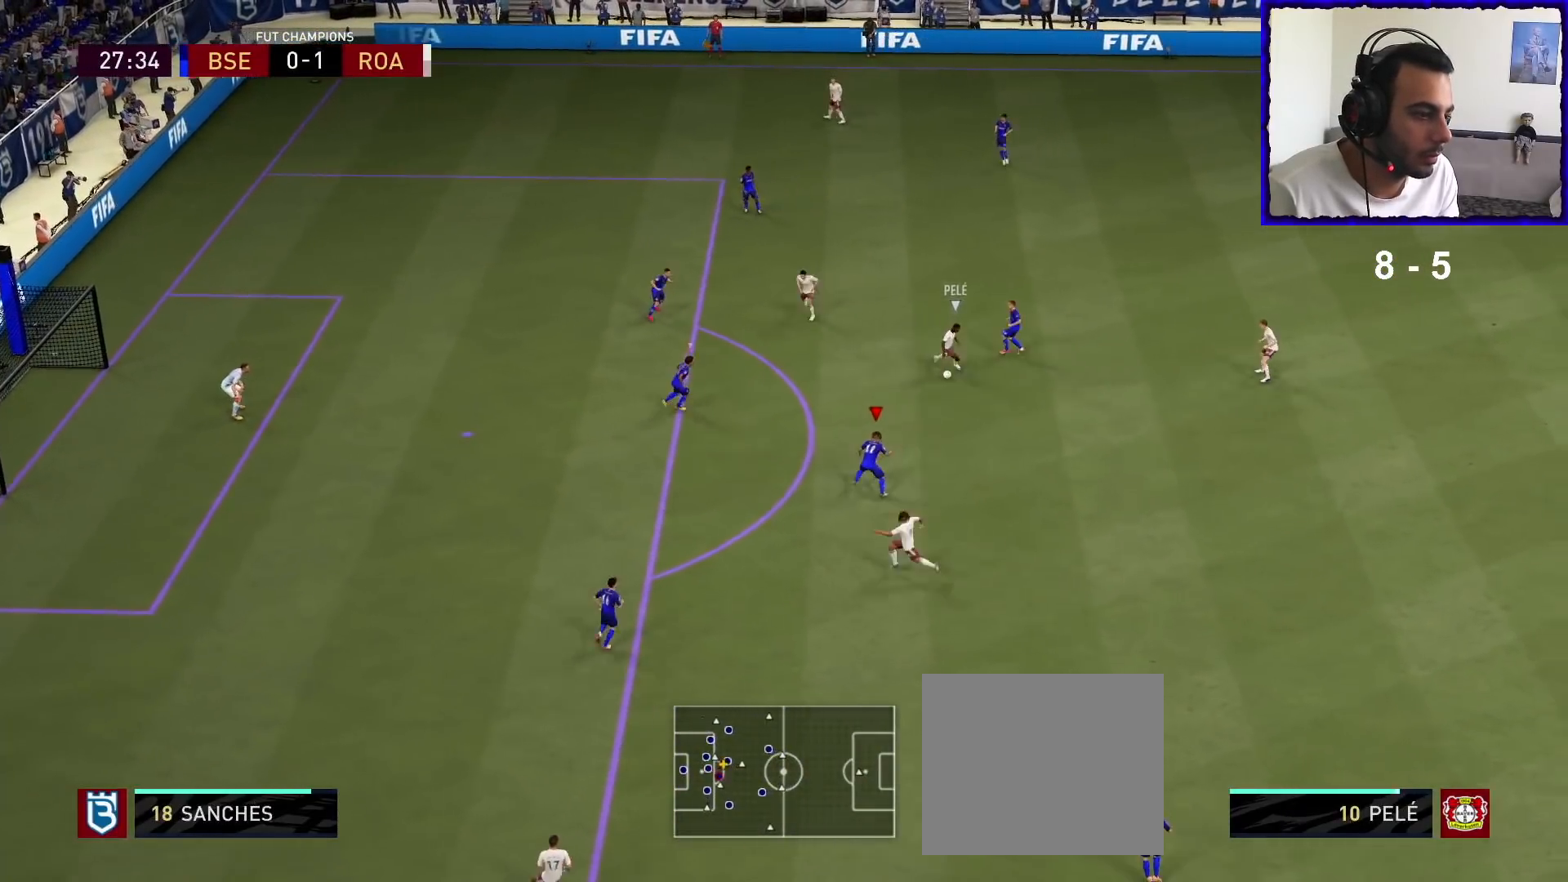
Gameplay with a controller (PlayStation layout); each line is a JSON object with the inputs held at the frame after it. "events" lists button and stick changes between this image and that frame as [ms after this image, input, new state], when the widget could be followed in between.
{"buttons": ["L2", "R1"], "left_stick": "up-right", "right_stick": "center", "events": [[133, "left_stick", "up"], [267, "R1", "up"], [300, "left_stick", "up-right"], [400, "R1", "down"]]}
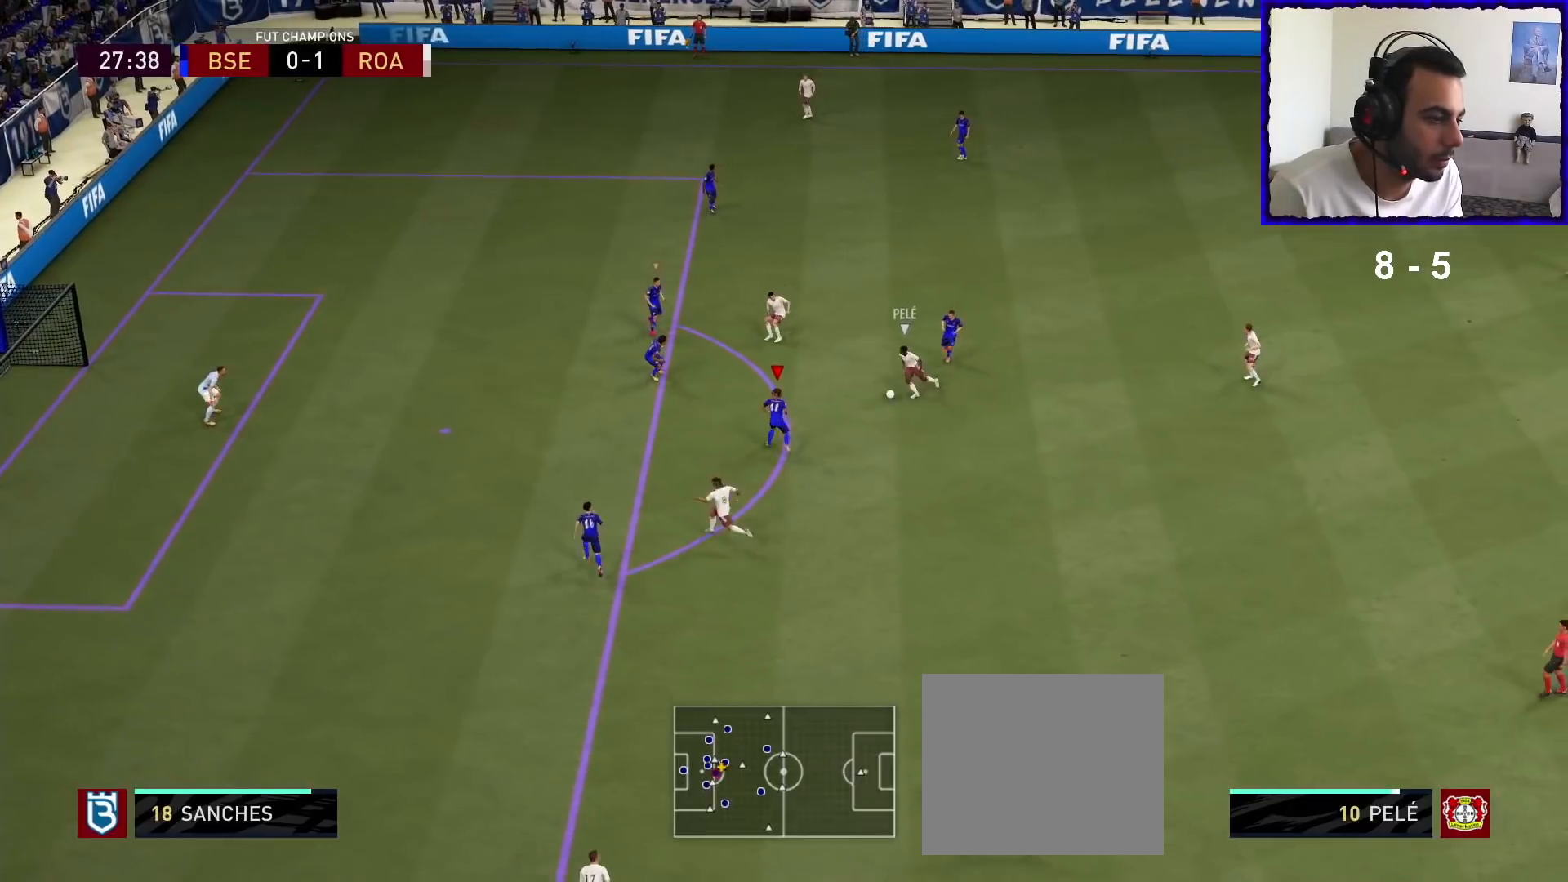
{"buttons": ["L2", "R1"], "left_stick": "up-right", "right_stick": "center", "events": [[167, "SQUARE", "down"], [267, "SQUARE", "up"]]}
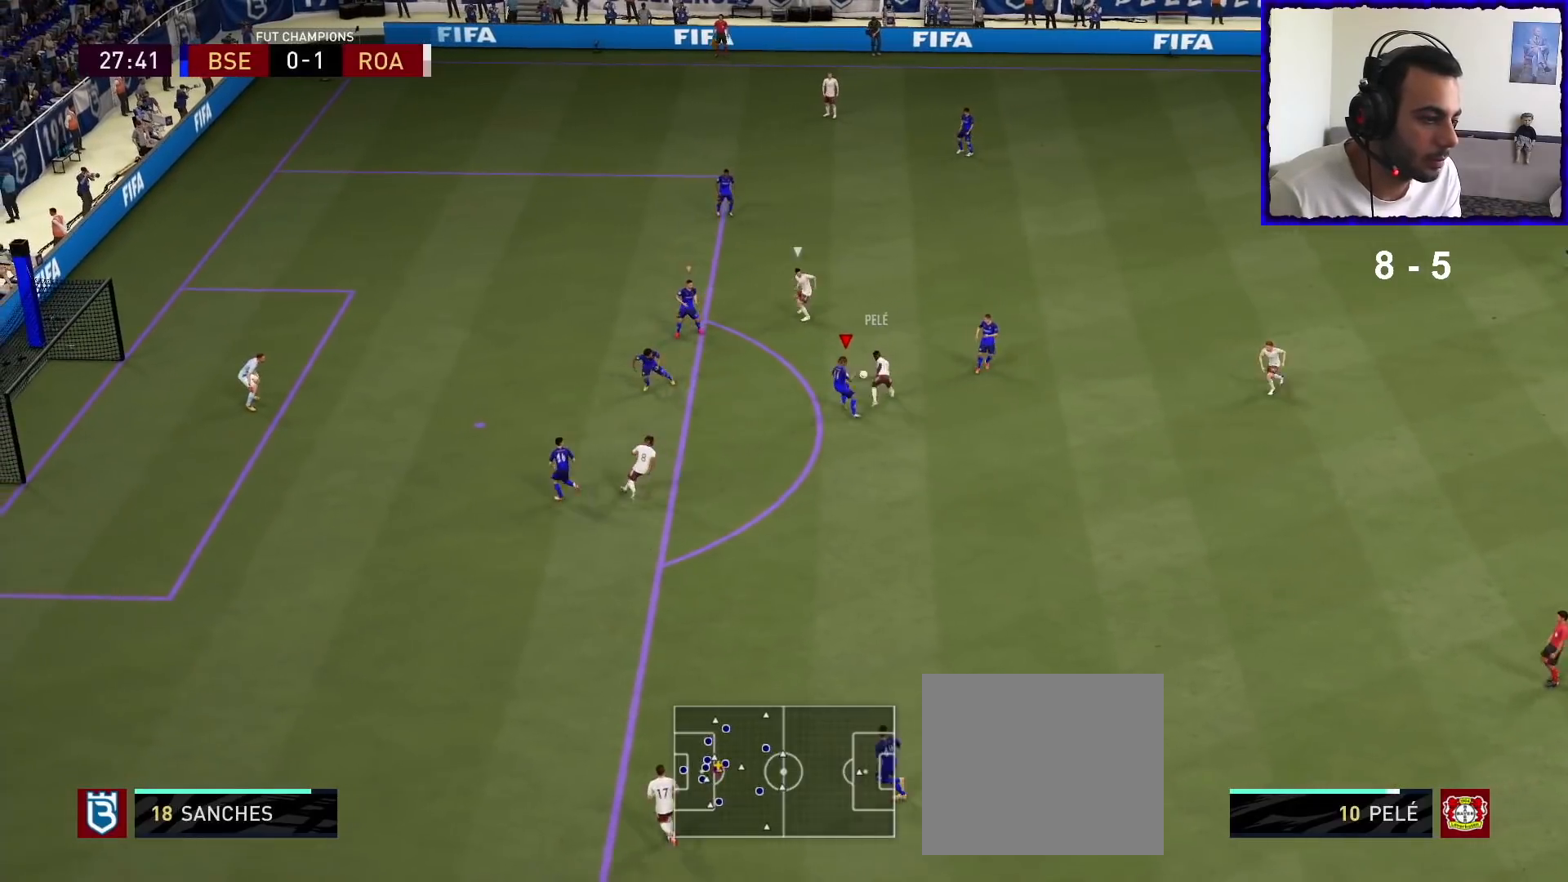
{"buttons": ["L2", "R1"], "left_stick": "up-left", "right_stick": "center", "events": [[200, "L2", "up"], [200, "left_stick", "up"], [367, "left_stick", "up-left"], [467, "L2", "down"]]}
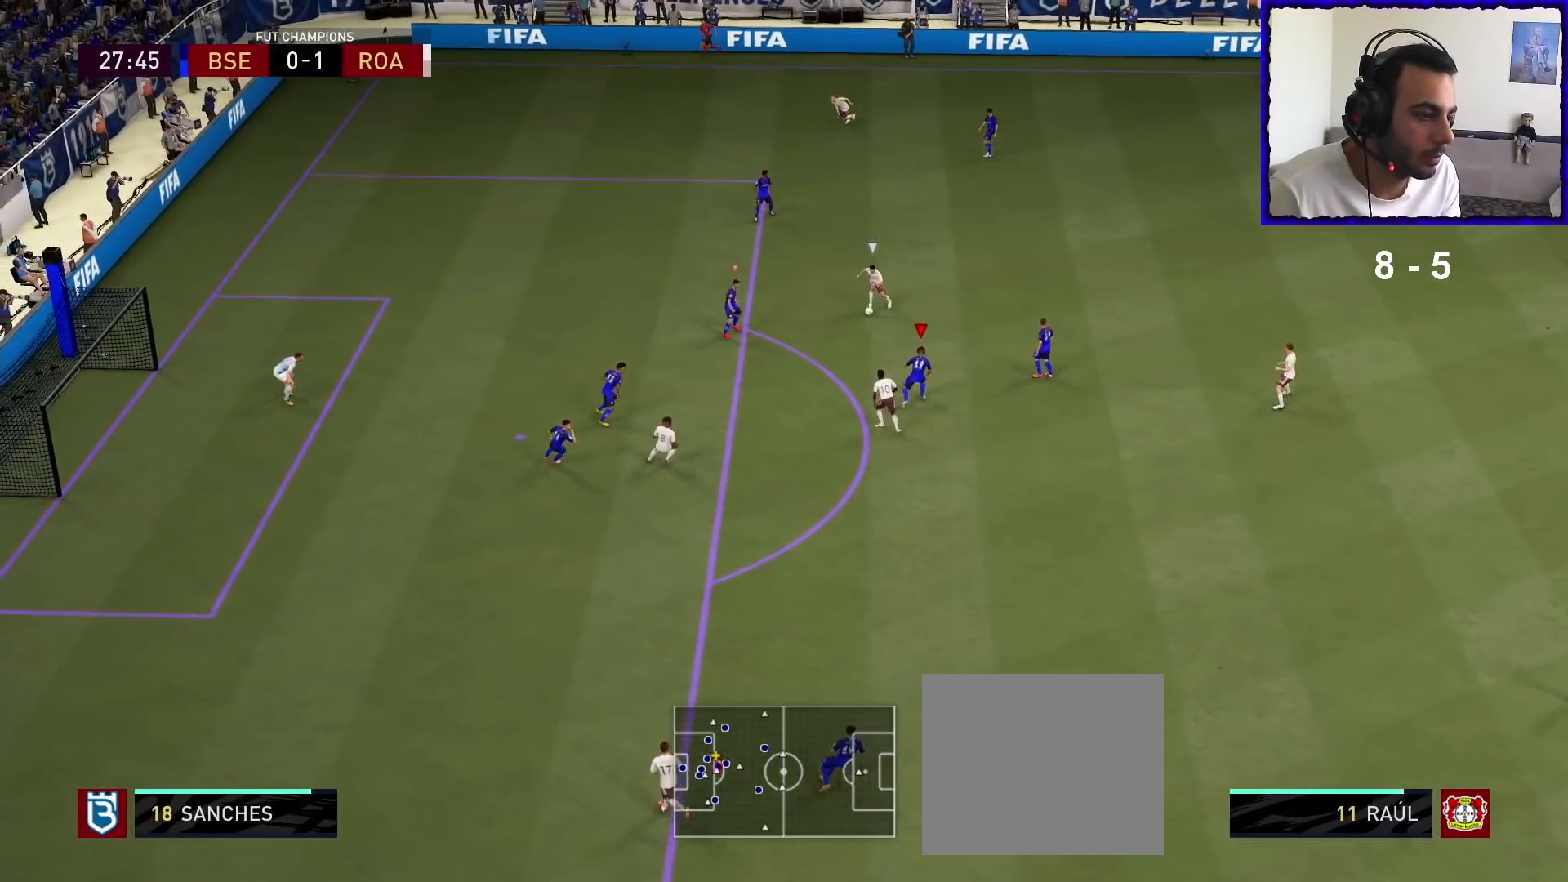
{"buttons": ["R1"], "left_stick": "left", "right_stick": "center", "events": [[67, "left_stick", "left"], [300, "L2", "up"]]}
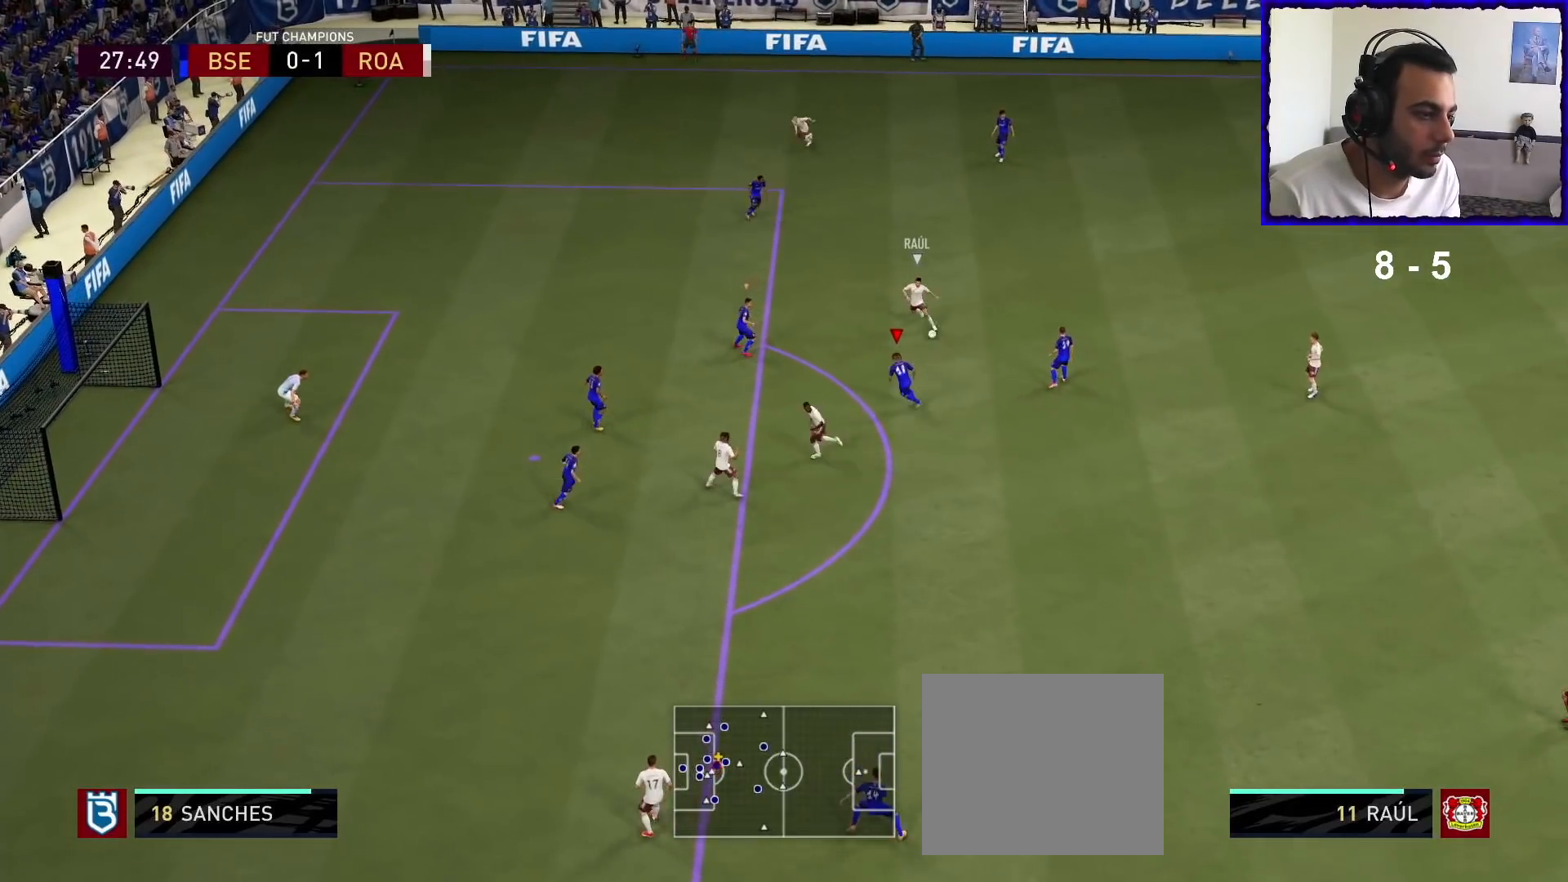
{"buttons": ["L2", "R1"], "left_stick": "right", "right_stick": "center", "events": [[33, "L2", "down"], [100, "left_stick", "up-left"], [300, "left_stick", "up-right"], [467, "left_stick", "right"]]}
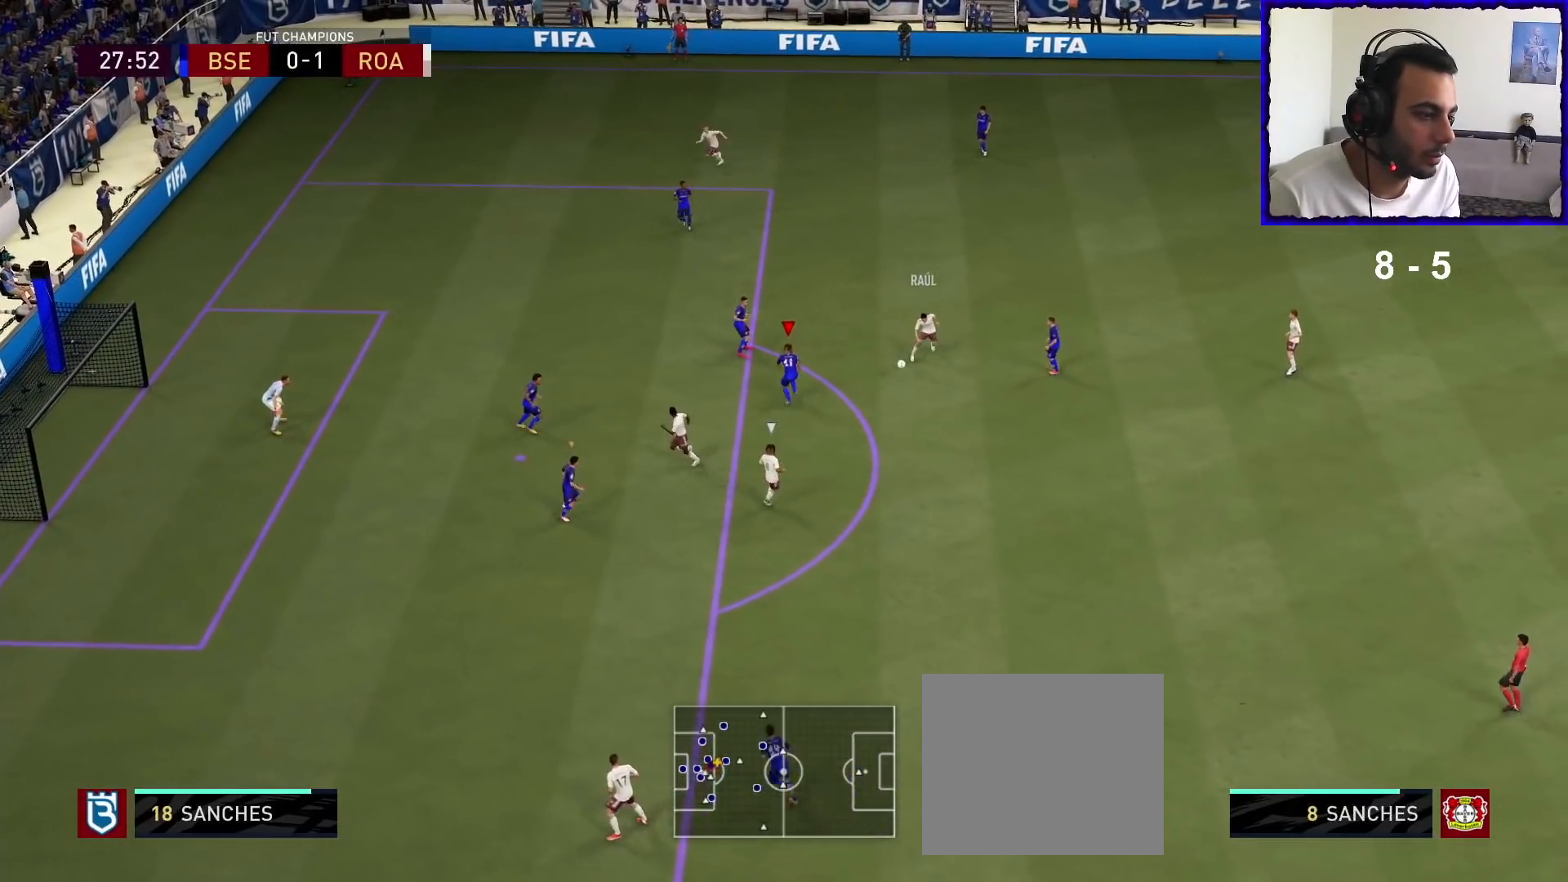
{"buttons": ["R1"], "left_stick": "right", "right_stick": "center", "events": [[33, "left_stick", "down-right"], [200, "L2", "up"], [333, "L1", "down"], [367, "left_stick", "right"], [433, "L1", "up"]]}
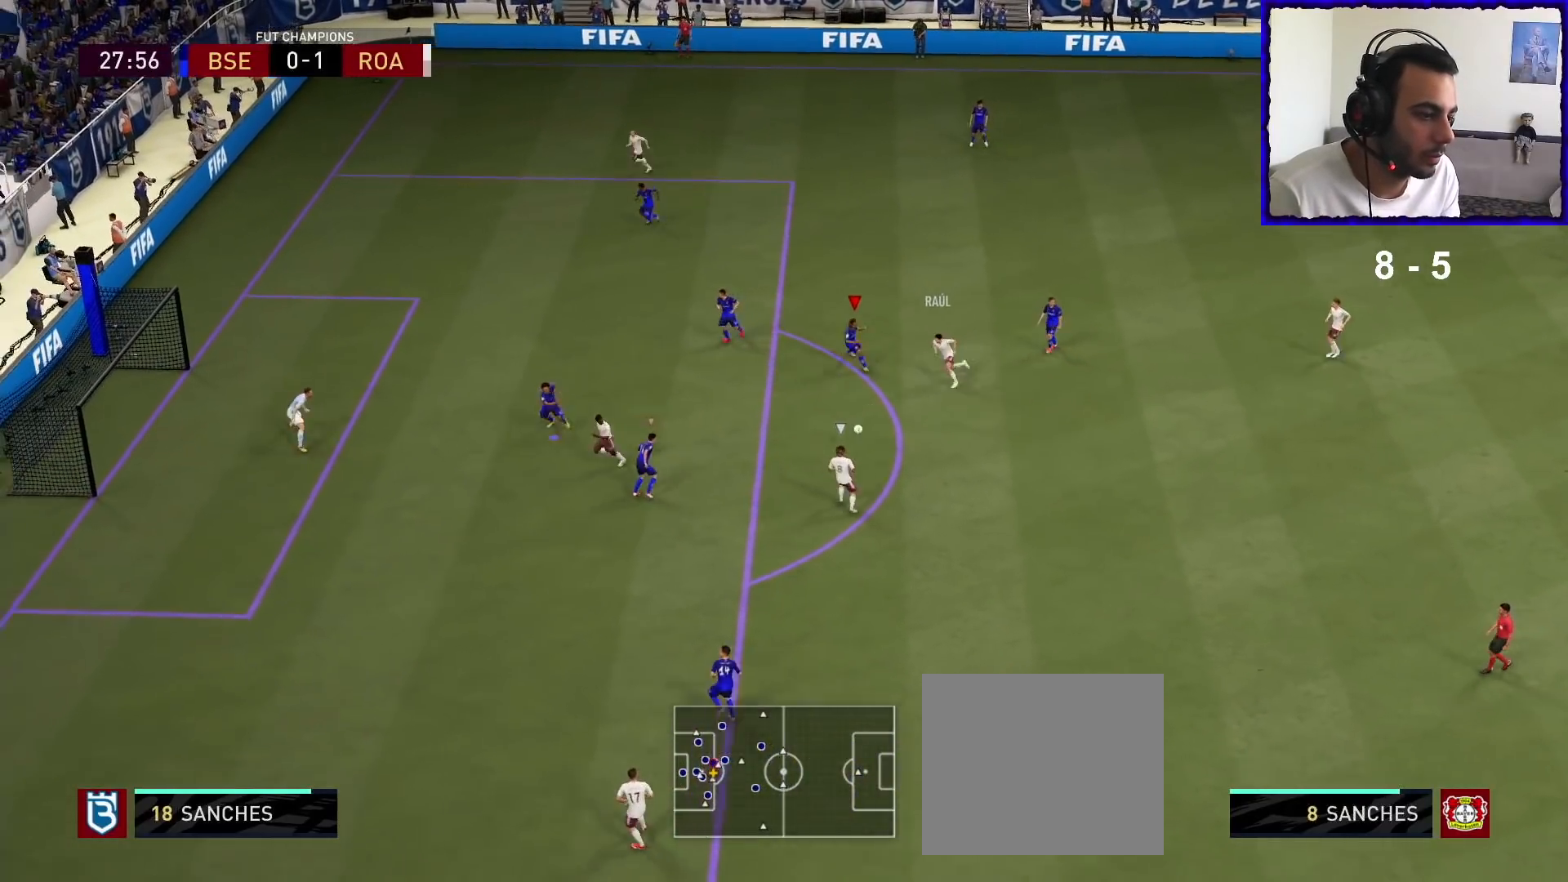
{"buttons": ["L2", "R1"], "left_stick": "down-right", "right_stick": "center", "events": [[33, "L2", "down"], [133, "left_stick", "up-right"], [433, "left_stick", "down-right"]]}
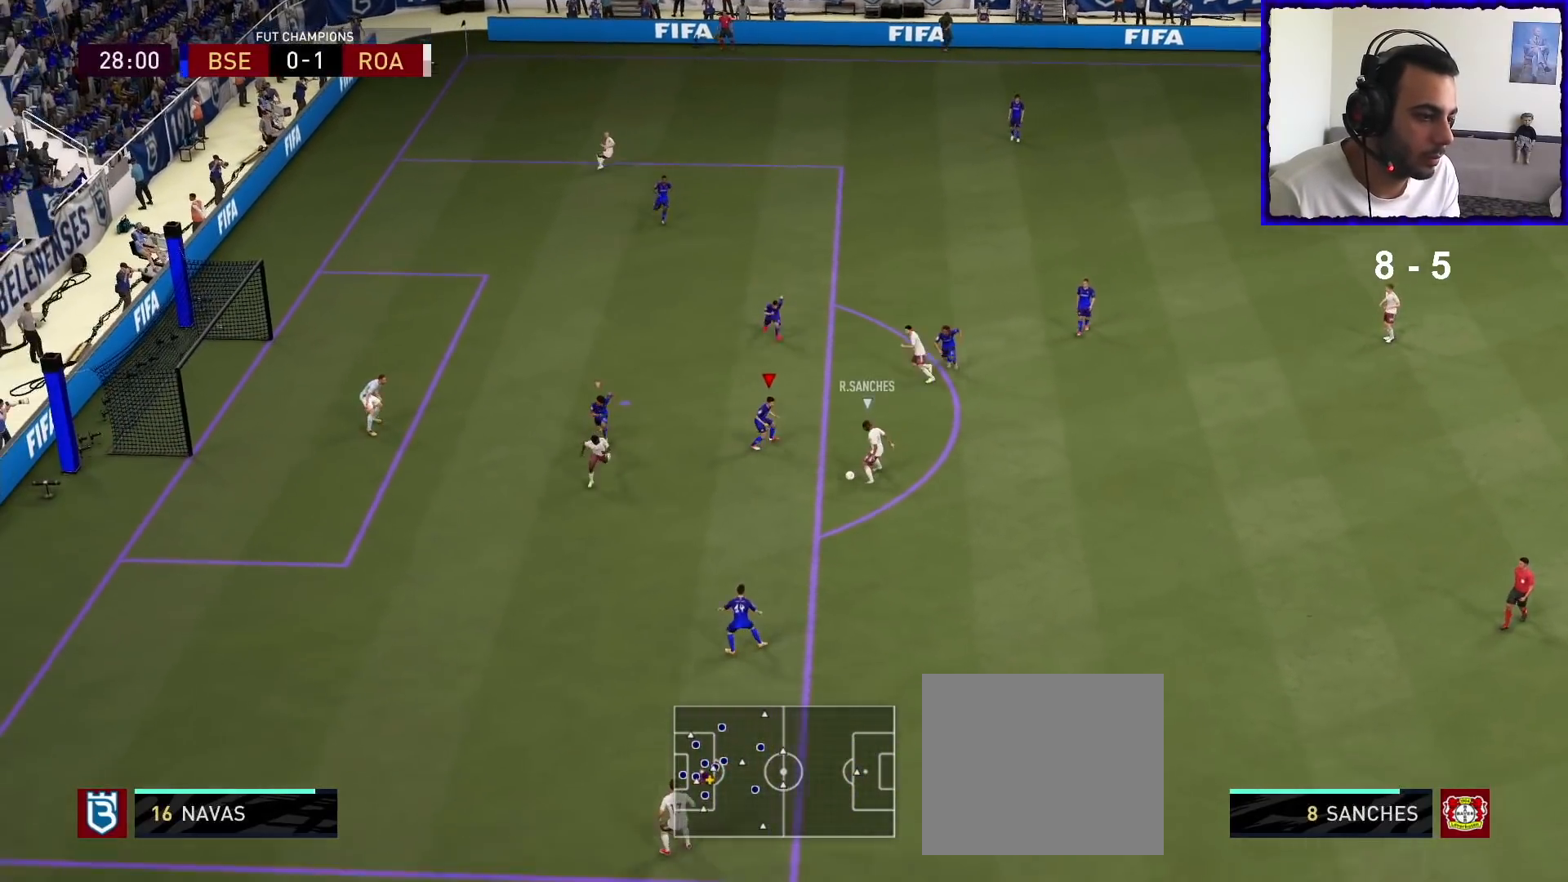
{"buttons": ["L2", "R1"], "left_stick": "down-left", "right_stick": "center", "events": [[67, "left_stick", "down-left"]]}
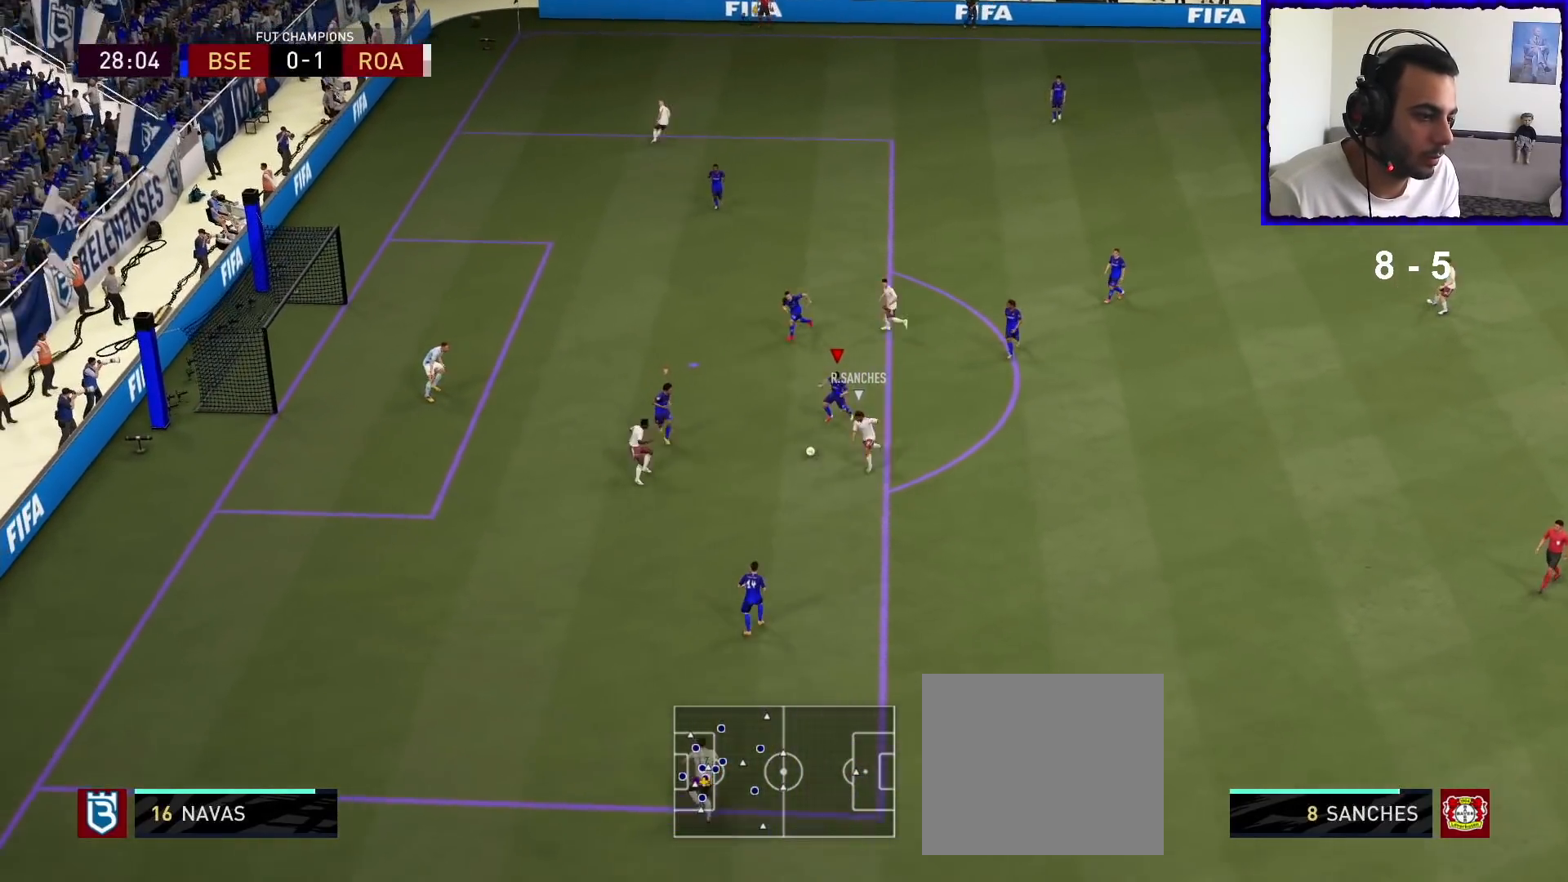
{"buttons": ["R1"], "left_stick": "down-left", "right_stick": "center", "events": [[100, "L2", "up"], [367, "CROSS", "down"], [500, "CROSS", "up"]]}
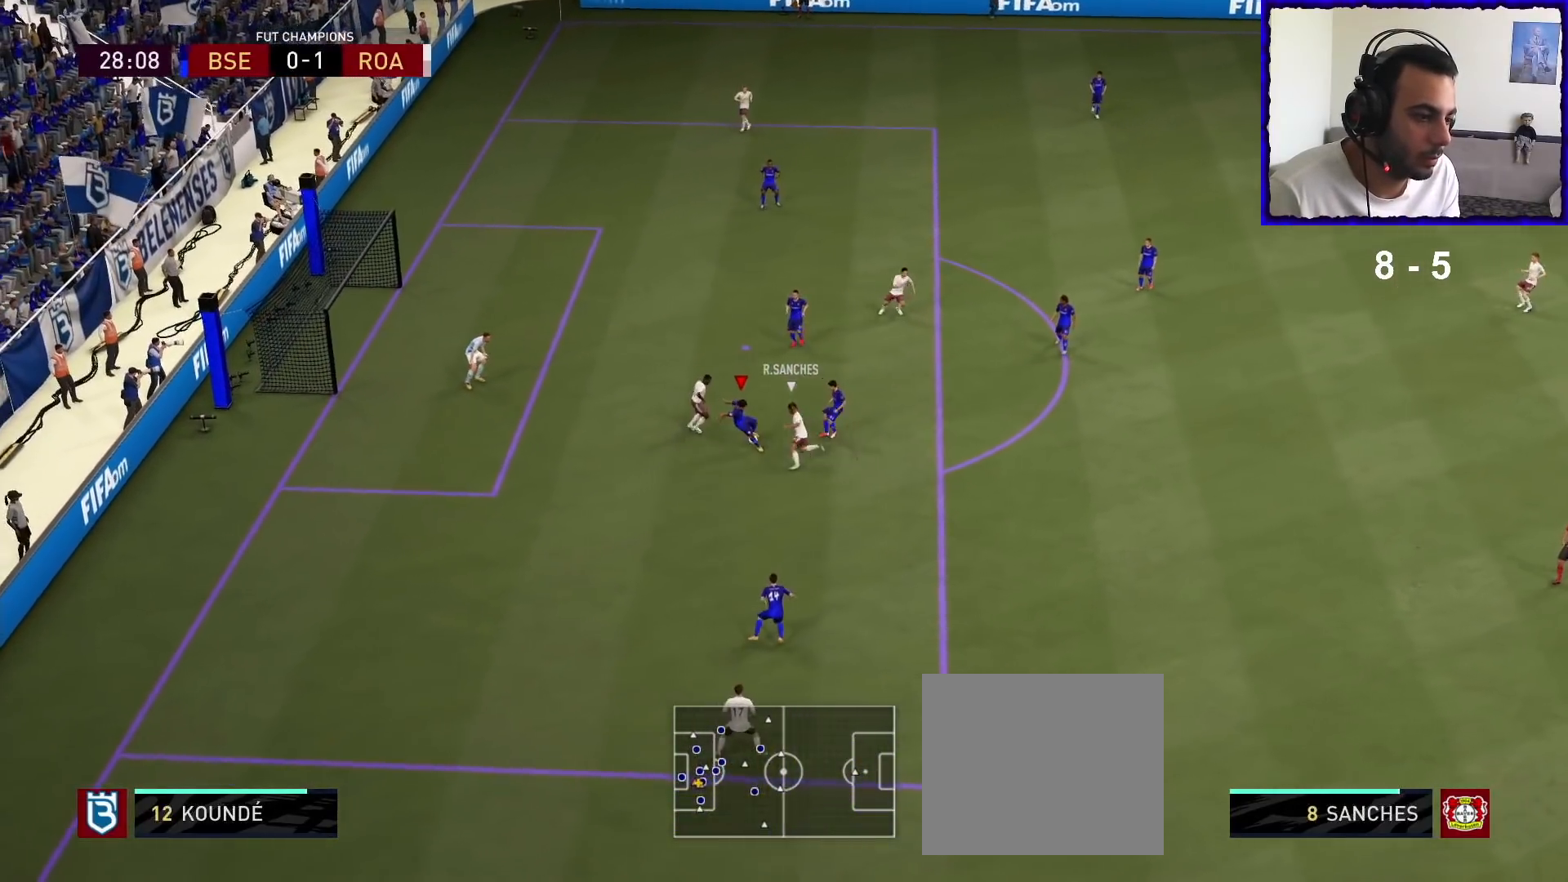
{"buttons": ["R1"], "left_stick": "left", "right_stick": "center", "events": [[100, "left_stick", "down"], [367, "left_stick", "down-left"], [500, "left_stick", "left"]]}
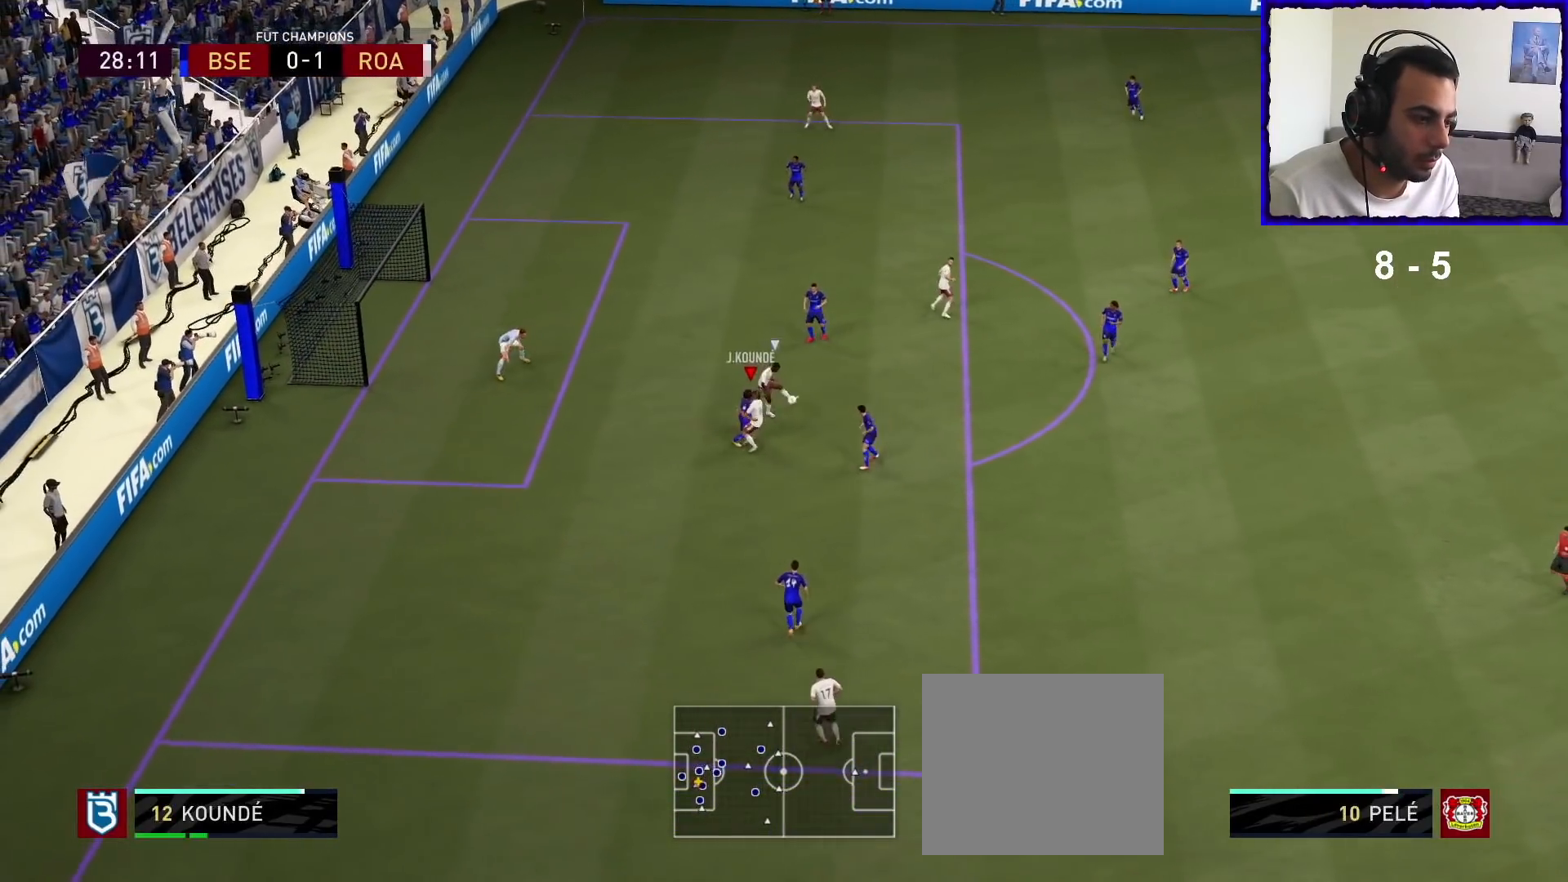
{"buttons": ["SQUARE", "L2", "R1"], "left_stick": "up", "right_stick": "center", "events": [[167, "left_stick", "up-left"], [400, "L2", "down"], [433, "left_stick", "up"], [467, "SQUARE", "down"]]}
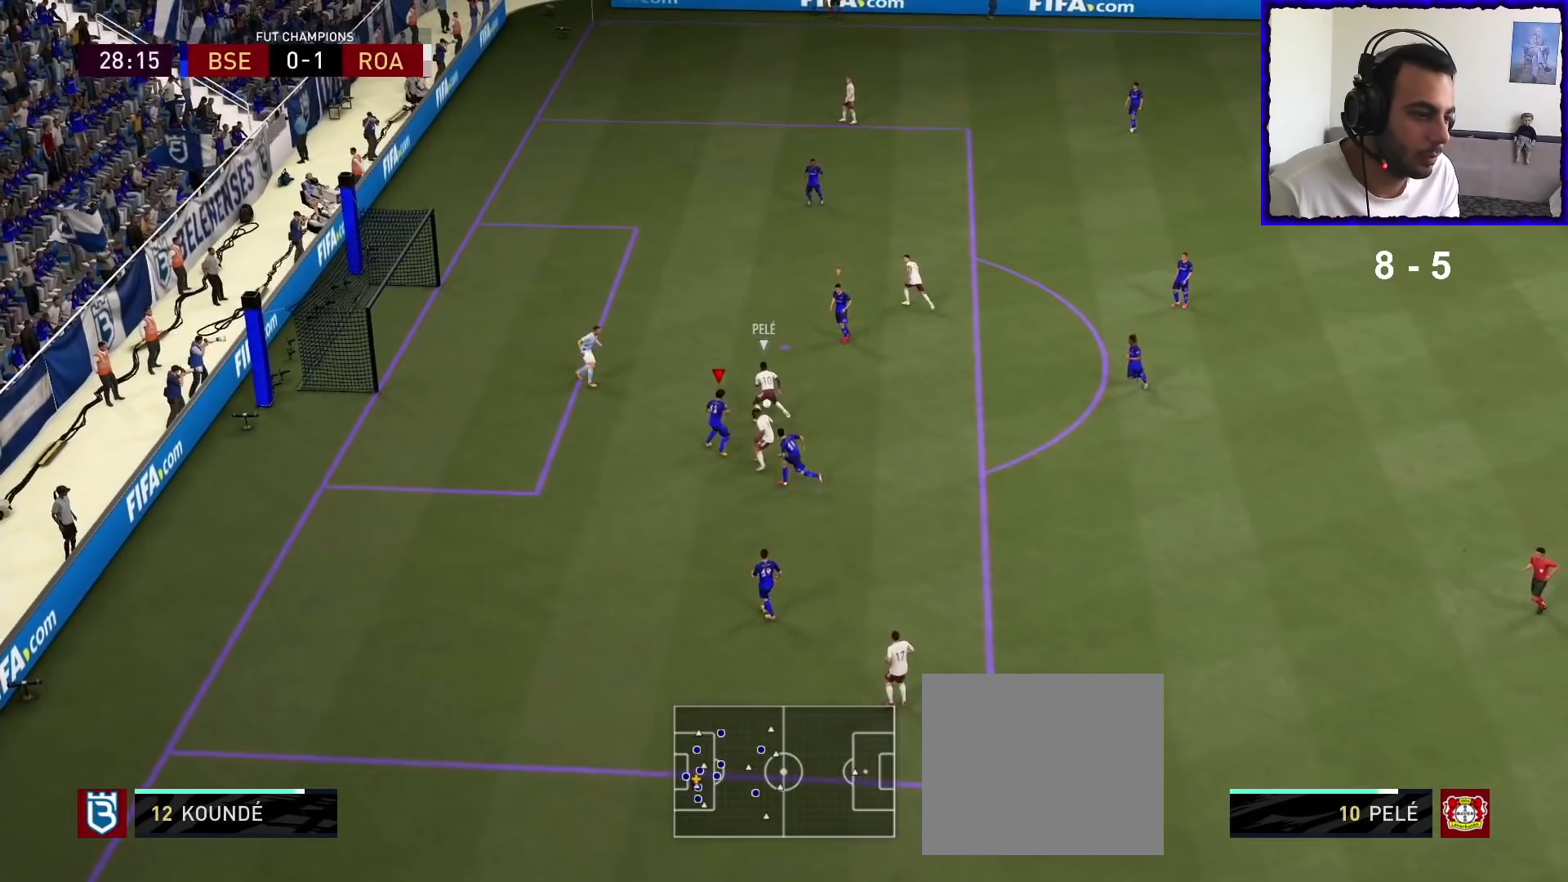
{"buttons": ["L2", "R1"], "left_stick": "up", "right_stick": "center", "events": [[100, "SQUARE", "up"]]}
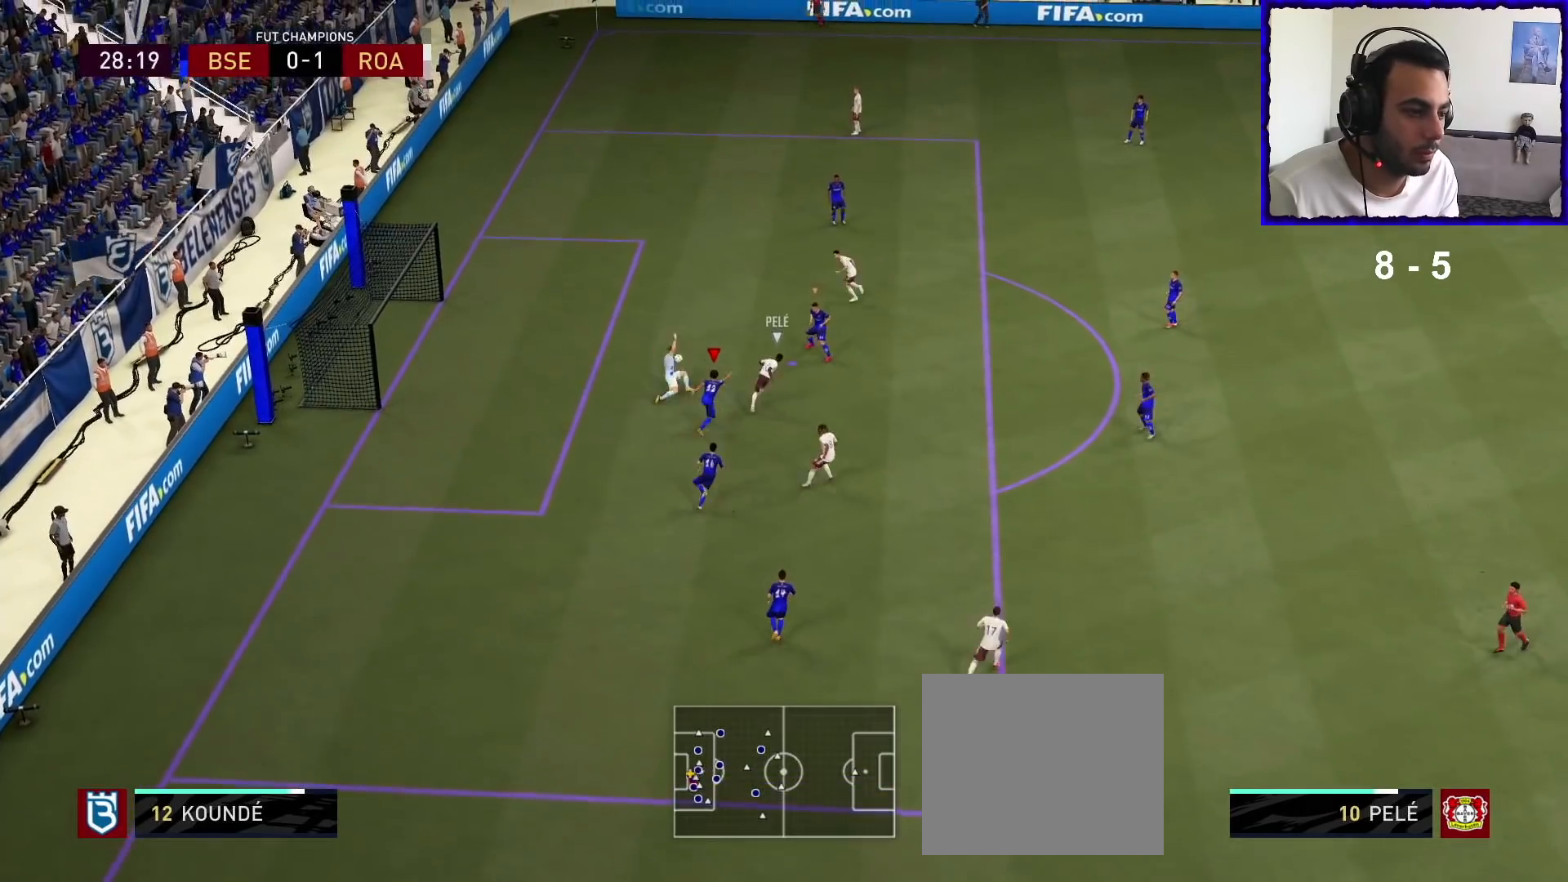
{"buttons": ["L2", "R1"], "left_stick": "up", "right_stick": "center", "events": []}
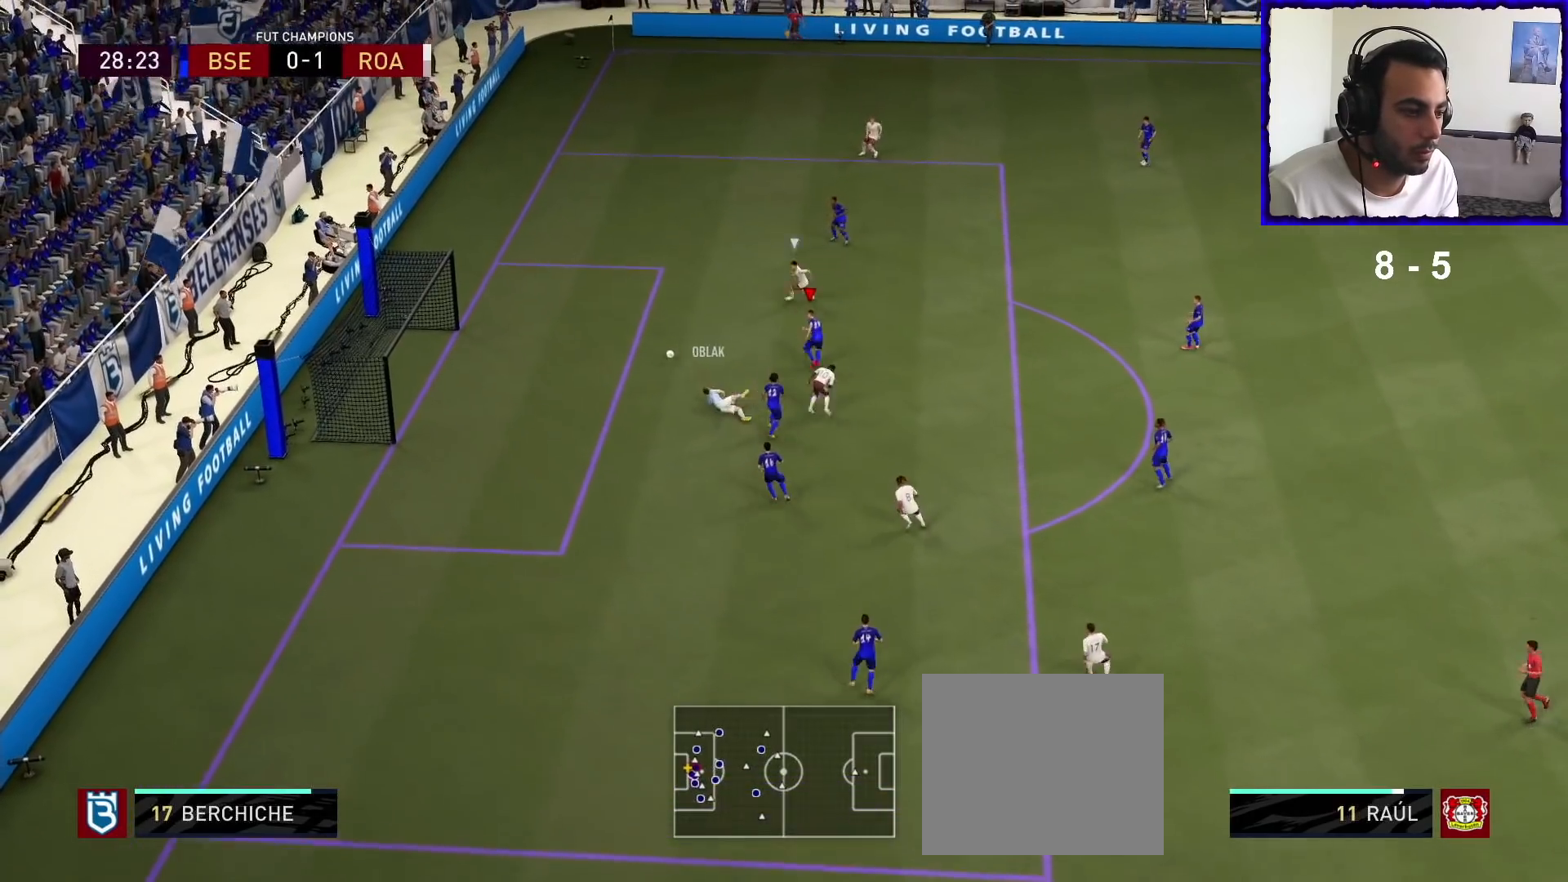
{"buttons": [], "left_stick": "center", "right_stick": "center", "events": [[33, "L2", "up"], [33, "left_stick", "up-left"], [333, "left_stick", "left"], [433, "R1", "up"], [500, "left_stick", "center"]]}
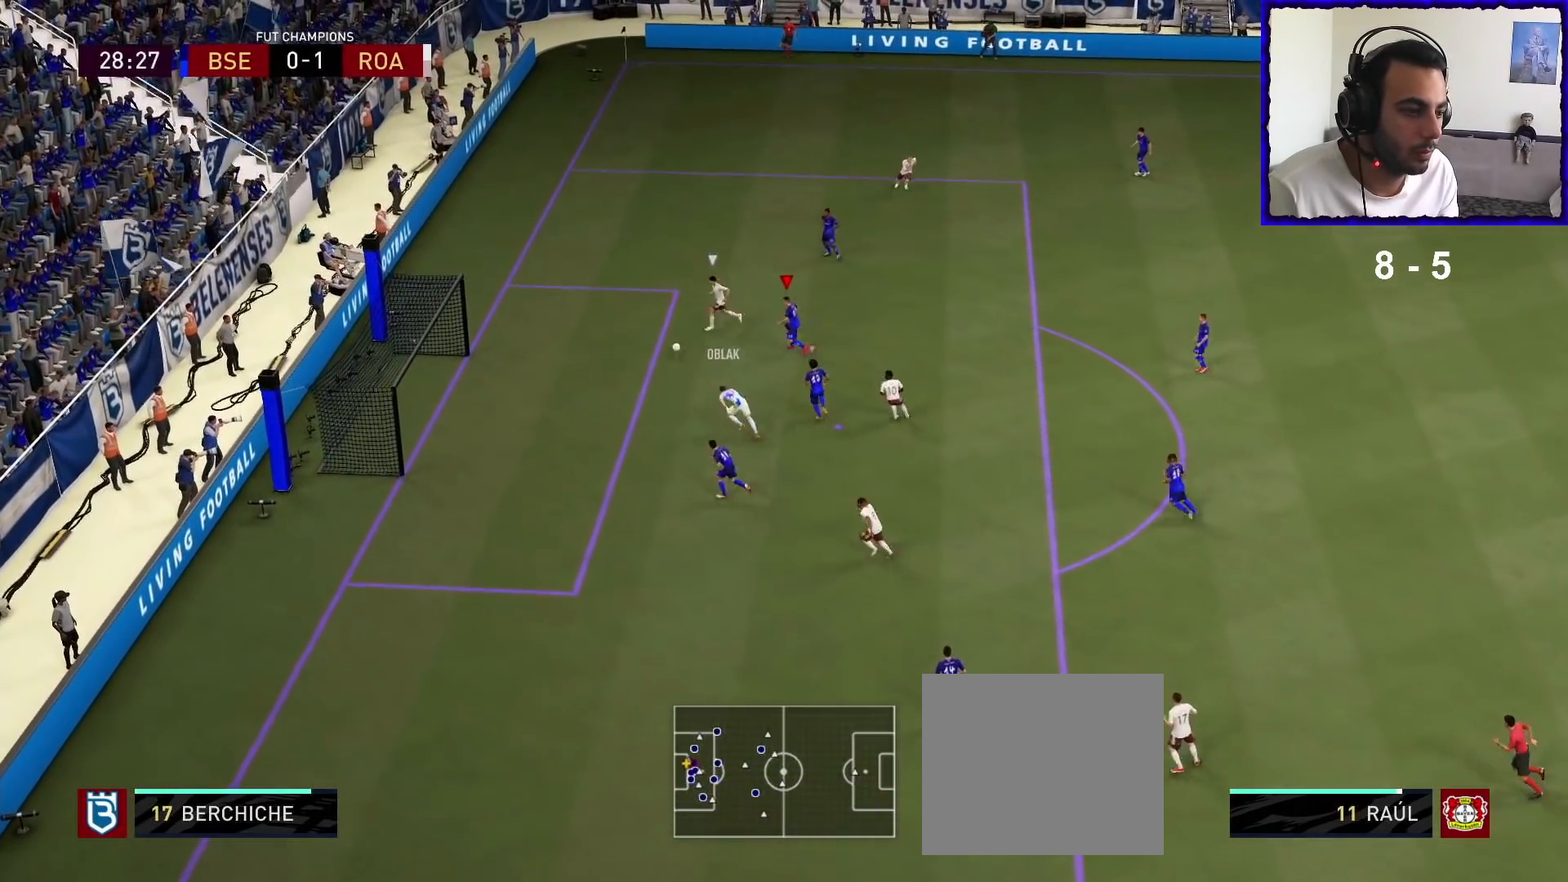
{"buttons": [], "left_stick": "left", "right_stick": "center", "events": [[200, "left_stick", "right"], [333, "left_stick", "center"], [433, "left_stick", "left"]]}
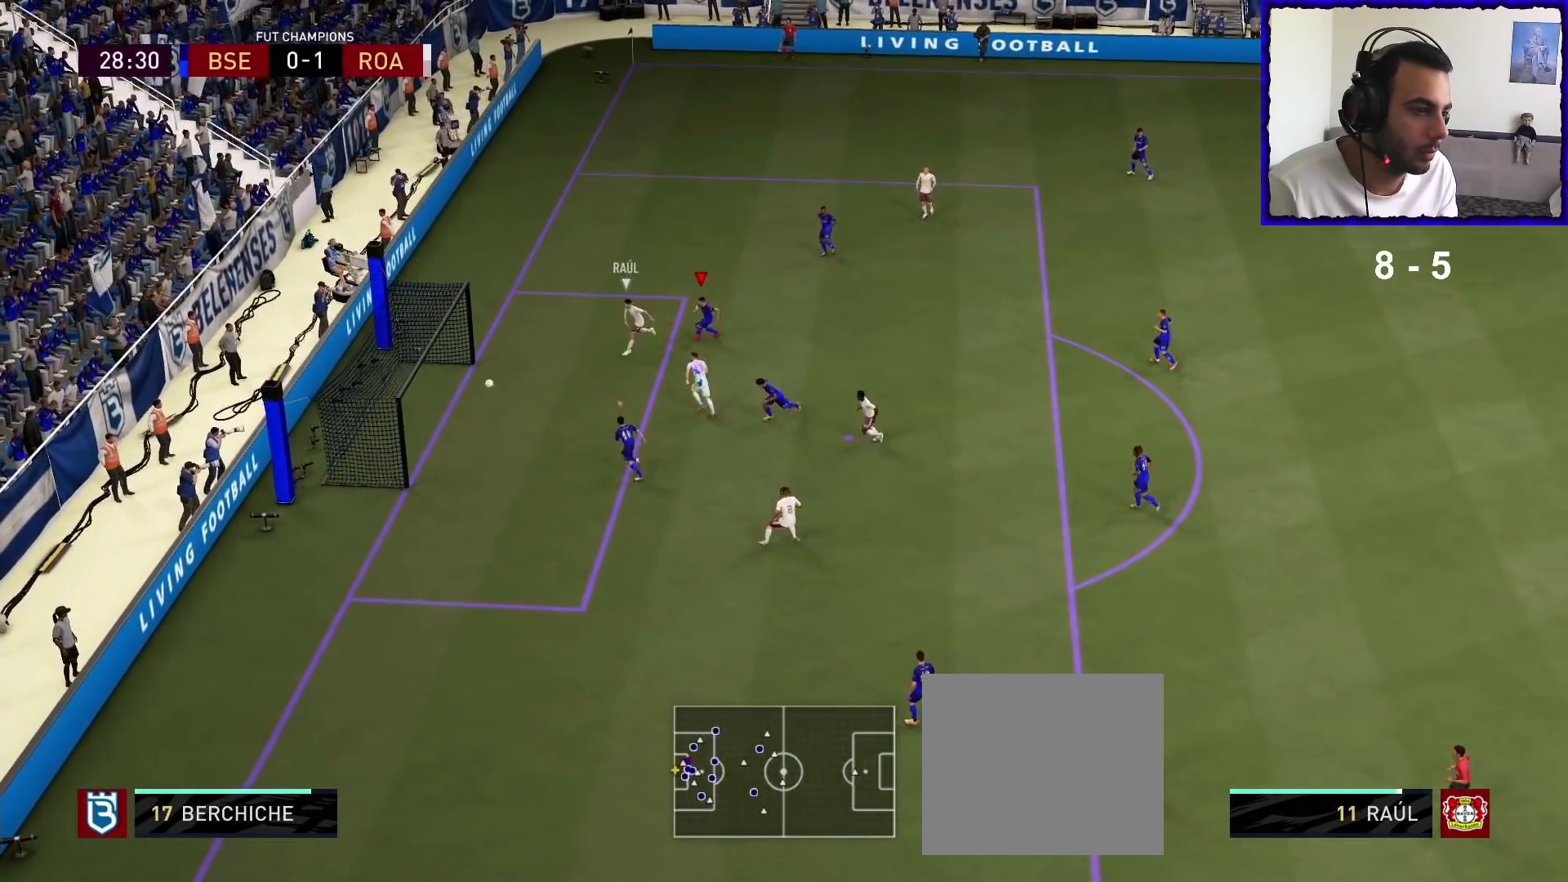
{"buttons": [], "left_stick": "center", "right_stick": "center", "events": [[33, "left_stick", "center"], [167, "left_stick", "right"], [267, "left_stick", "center"], [400, "left_stick", "left"], [500, "left_stick", "center"]]}
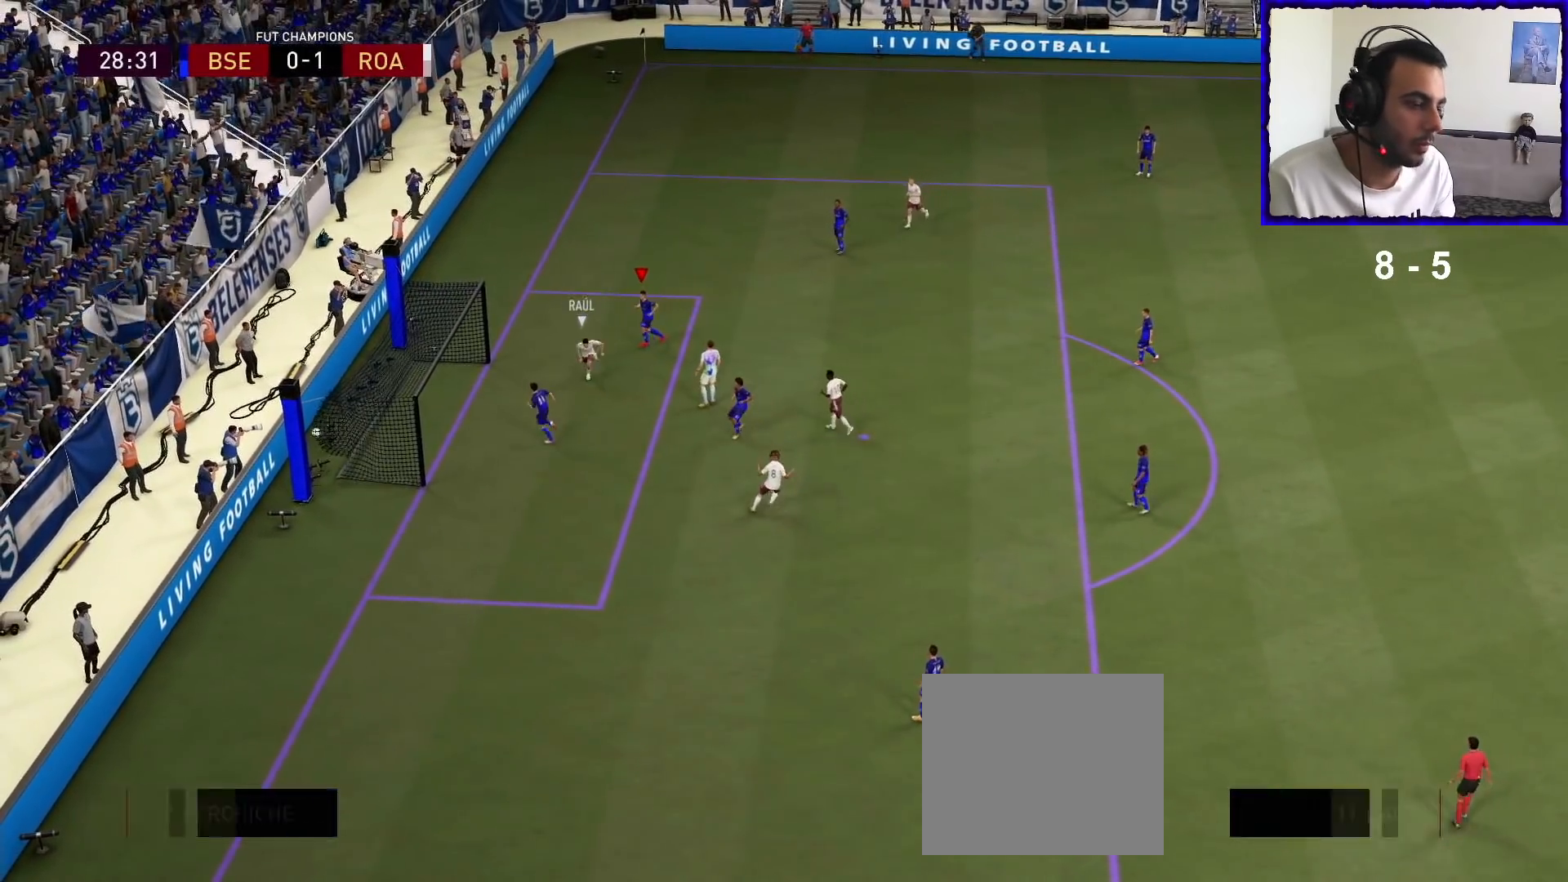
{"buttons": [], "left_stick": "right", "right_stick": "center", "events": [[100, "left_stick", "right"], [200, "left_stick", "center"], [267, "left_stick", "left"], [367, "left_stick", "center"], [467, "left_stick", "right"]]}
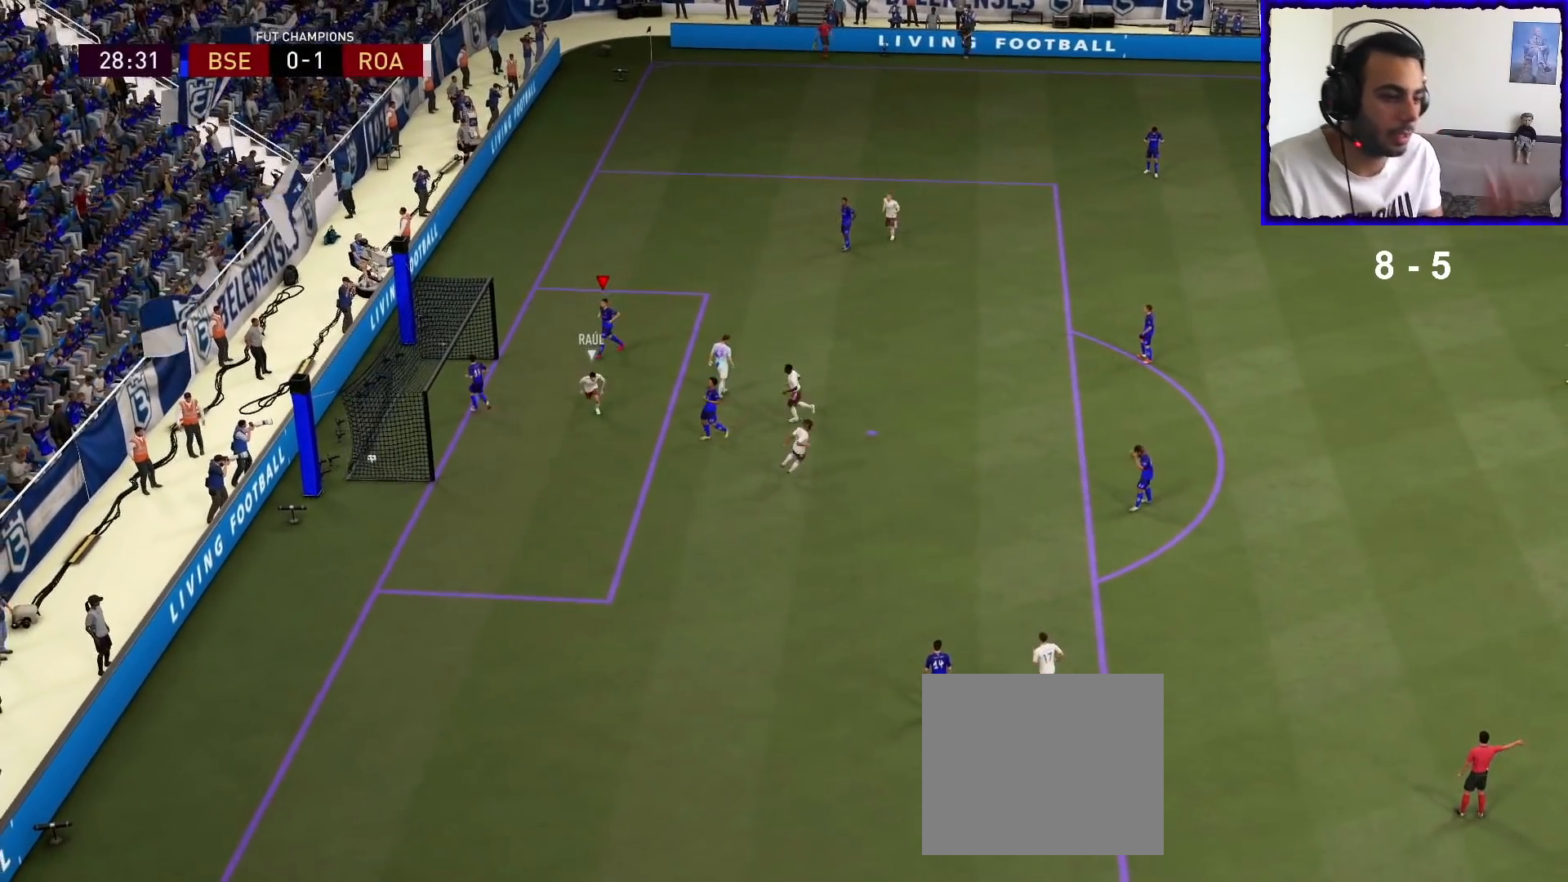
{"buttons": [], "left_stick": "up-right", "right_stick": "center", "events": [[67, "left_stick", "center"], [167, "left_stick", "left"], [233, "left_stick", "center"], [333, "left_stick", "right"], [433, "left_stick", "up-right"]]}
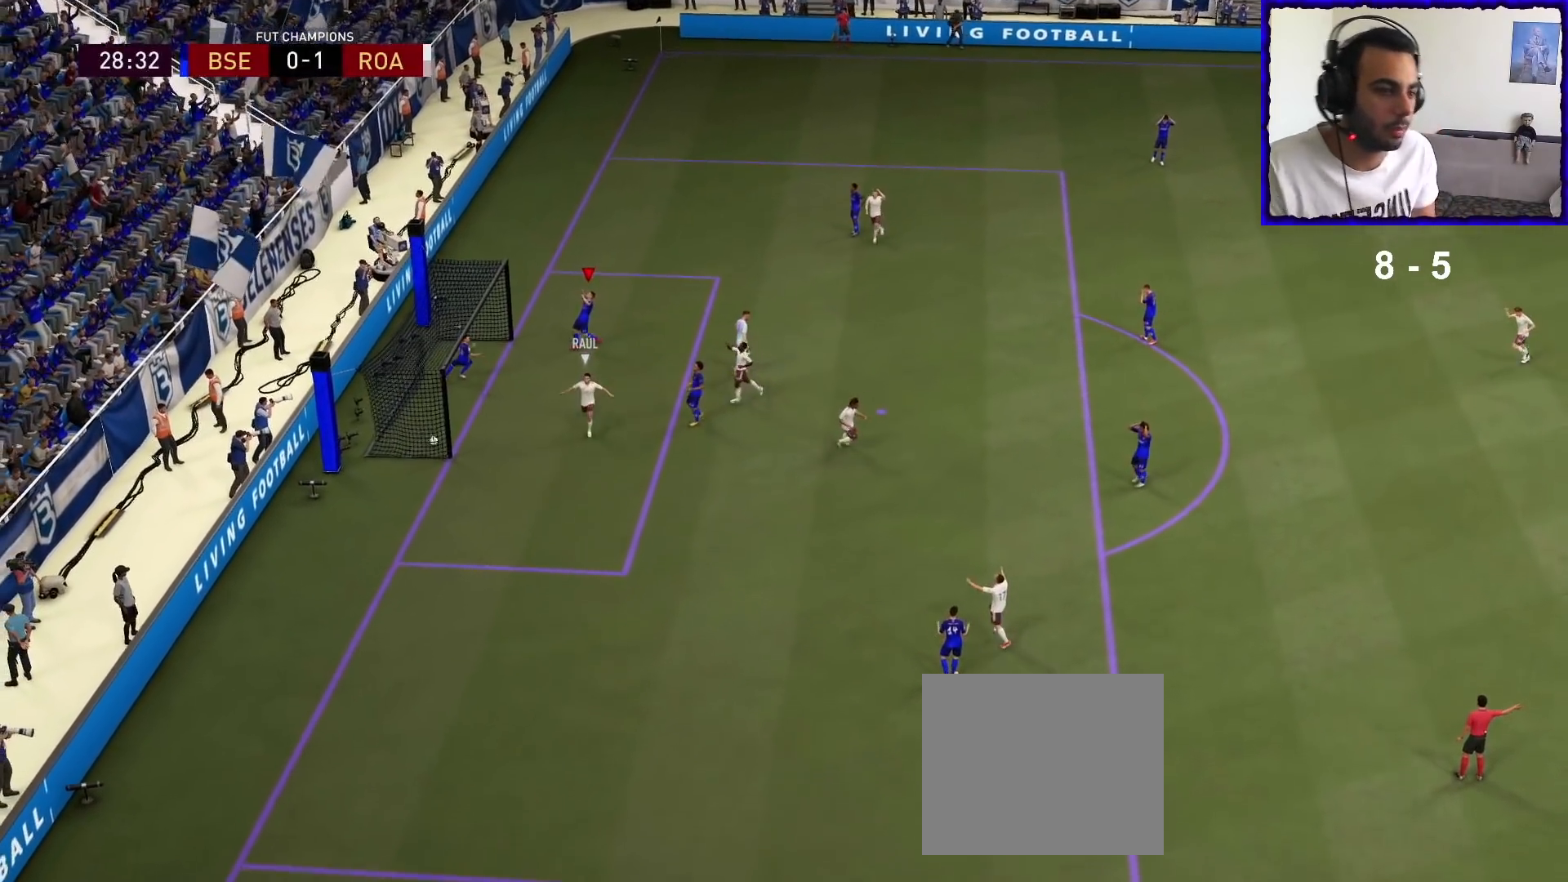
{"buttons": [], "left_stick": "center", "right_stick": "center", "events": [[33, "left_stick", "center"], [167, "left_stick", "left"], [267, "left_stick", "center"]]}
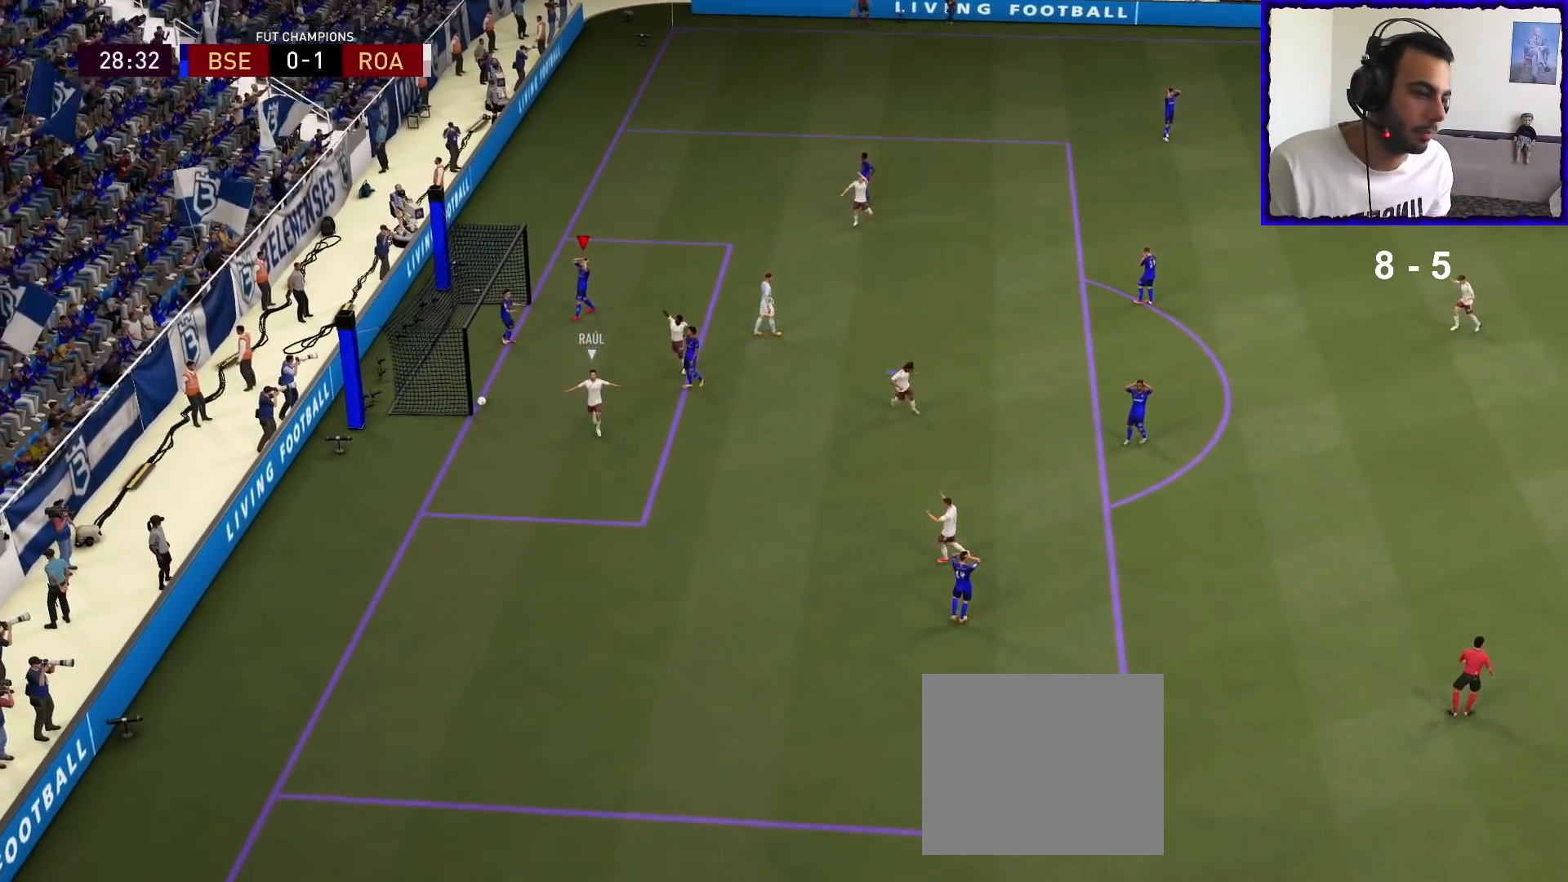
{"buttons": ["L1", "R1"], "left_stick": "center", "right_stick": "center", "events": [[200, "L1", "down"], [200, "R1", "down"], [333, "L1", "up"], [333, "R1", "up"], [400, "L1", "down"], [400, "R1", "down"]]}
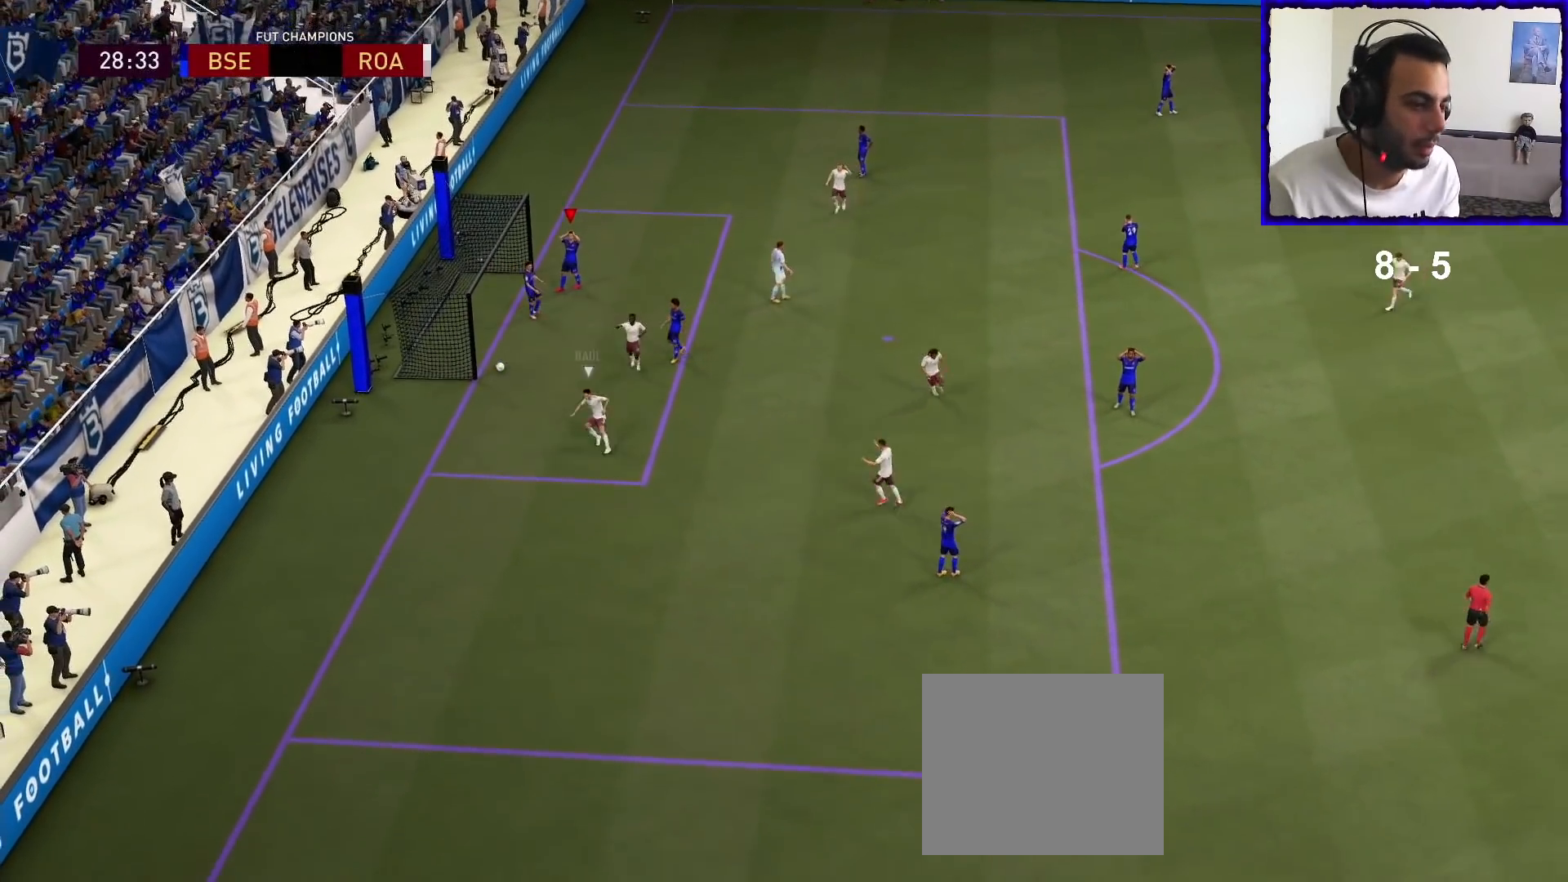
{"buttons": [], "left_stick": "center", "right_stick": "center", "events": [[33, "L1", "up"], [33, "R1", "up"], [133, "L1", "down"], [133, "R1", "down"], [267, "L1", "up"], [300, "R1", "up"], [367, "CROSS", "down"], [367, "L1", "down"], [467, "CROSS", "up"], [500, "L1", "up"]]}
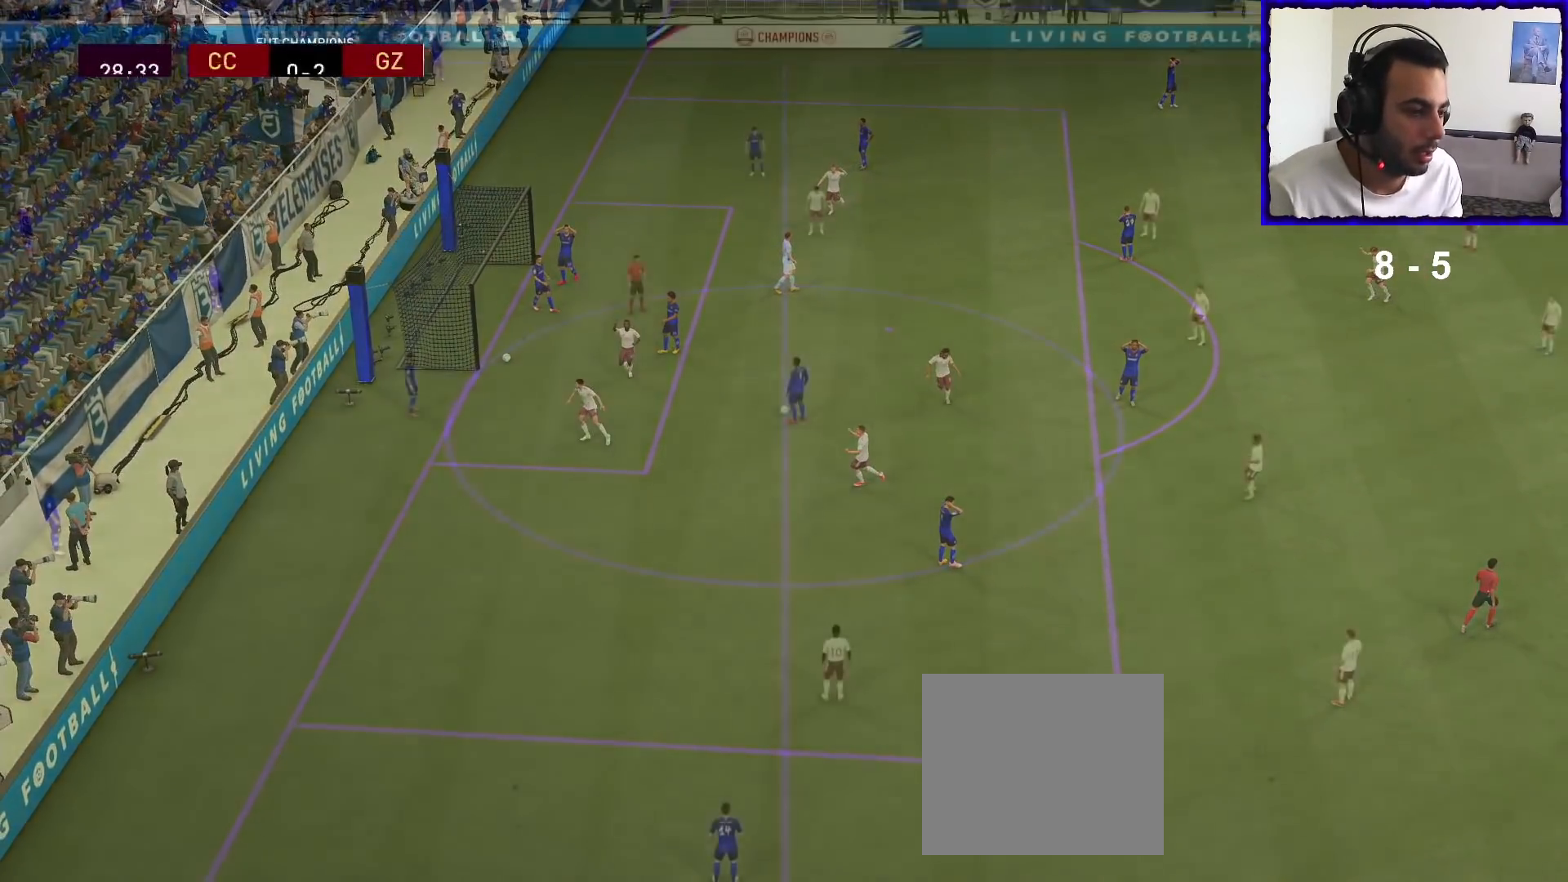
{"buttons": ["CROSS"], "left_stick": "center", "right_stick": "center", "events": [[267, "CROSS", "down"], [367, "CROSS", "up"], [433, "CROSS", "down"]]}
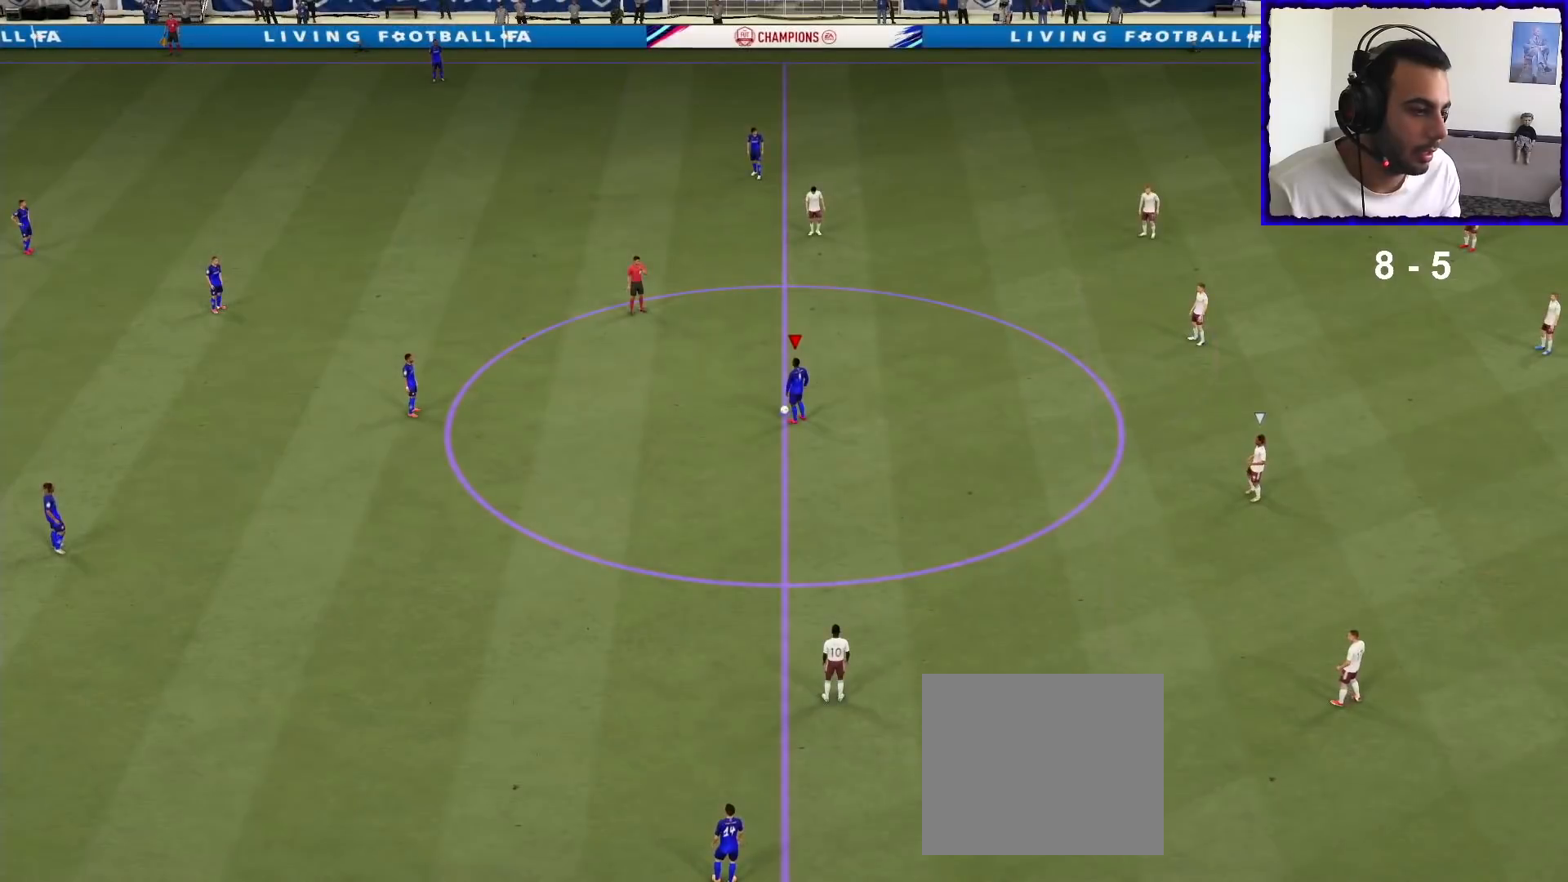
{"buttons": ["R1"], "left_stick": "center", "right_stick": "center", "events": [[33, "CROSS", "up"], [133, "CROSS", "down"], [233, "CROSS", "up"], [500, "R1", "down"]]}
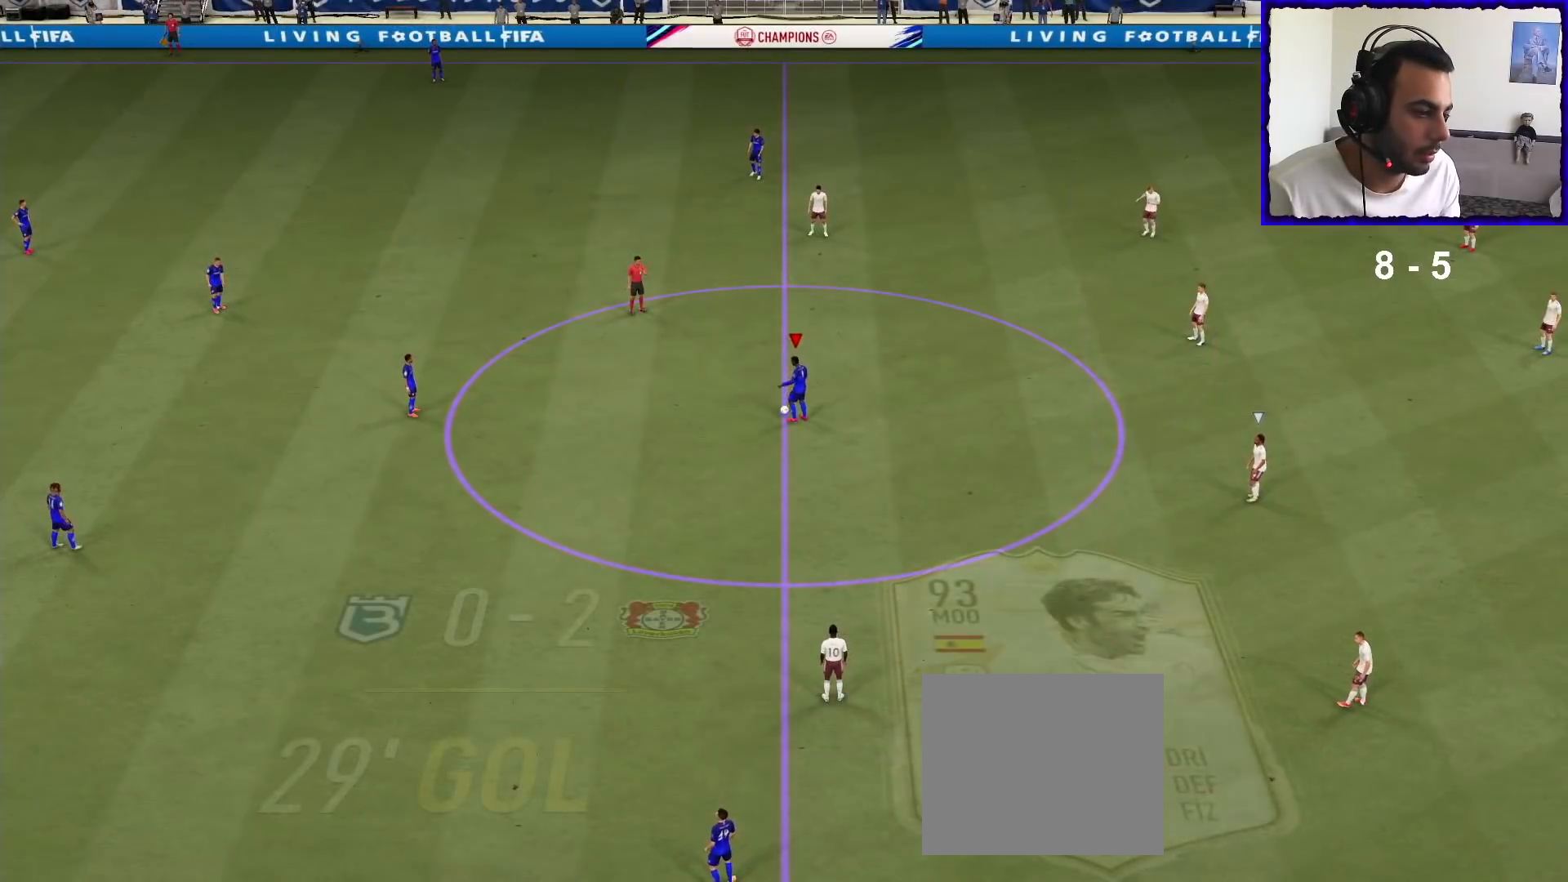
{"buttons": ["R1"], "left_stick": "right", "right_stick": "center", "events": [[33, "left_stick", "right"]]}
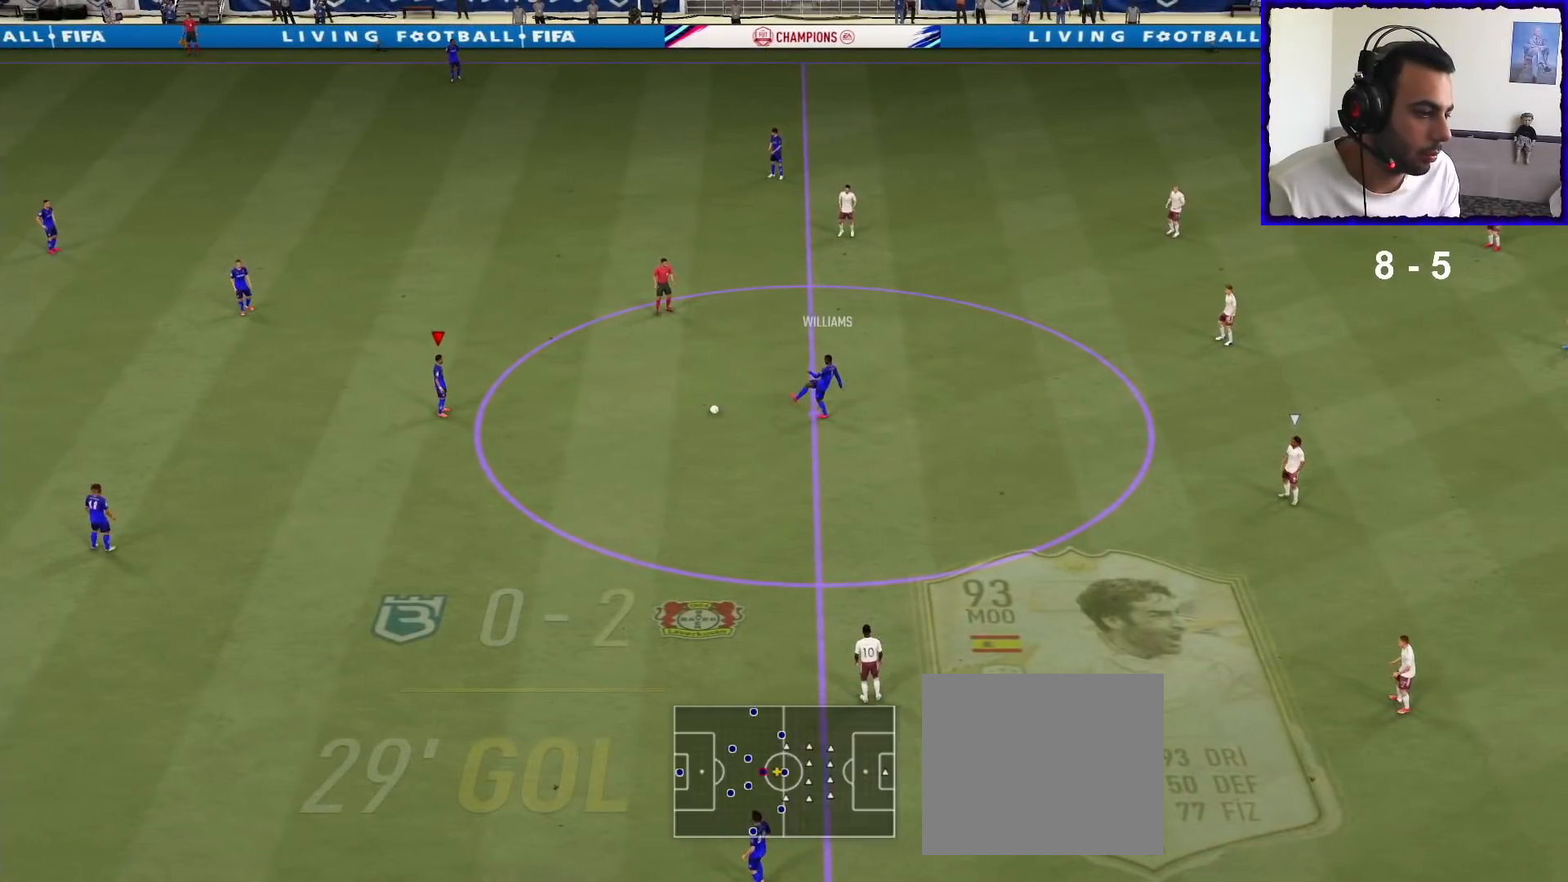
{"buttons": [], "left_stick": "right", "right_stick": "up", "events": [[400, "R1", "up"], [433, "right_stick", "up"]]}
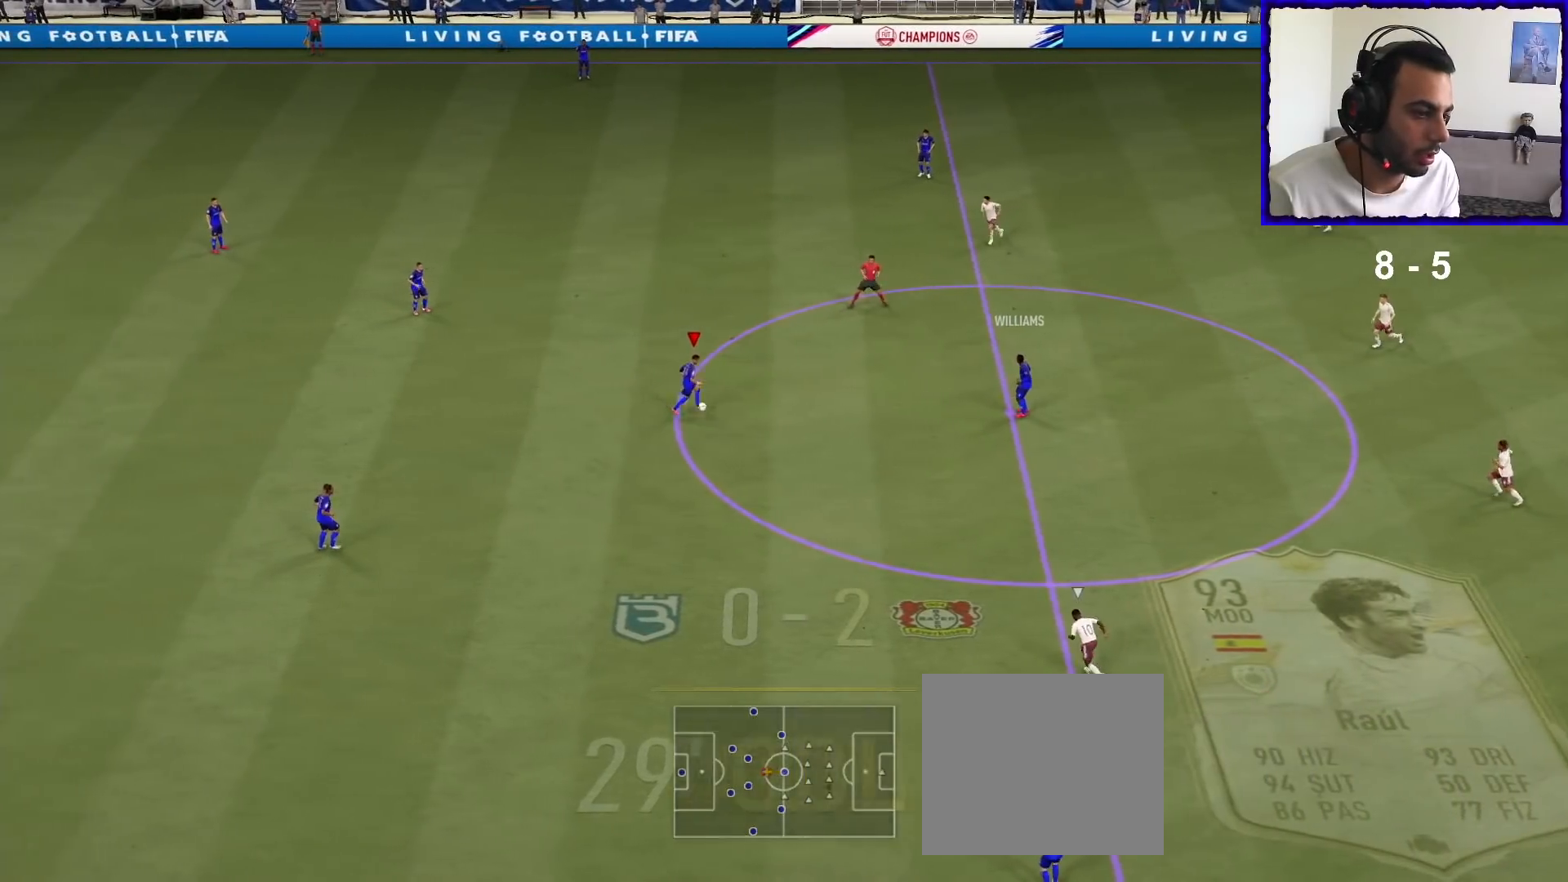
{"buttons": [], "left_stick": "center", "right_stick": "up", "events": [[33, "left_stick", "center"]]}
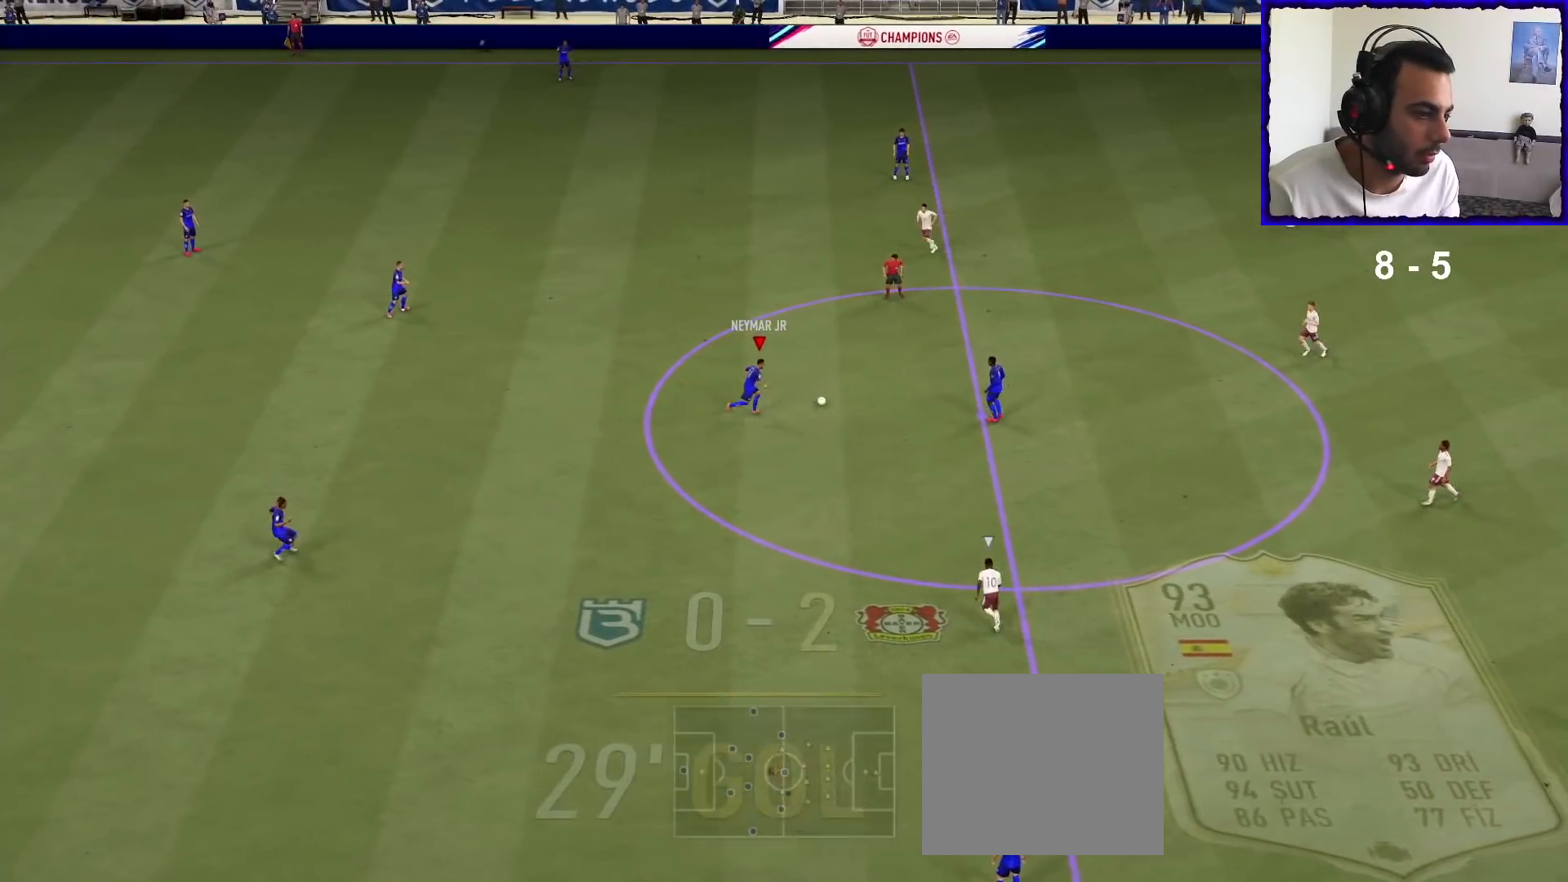
{"buttons": [], "left_stick": "down-right", "right_stick": "center", "events": [[200, "right_stick", "center"], [267, "left_stick", "down-right"], [300, "SQUARE", "down"], [333, "CROSS", "down"], [367, "SQUARE", "up"], [467, "CROSS", "up"]]}
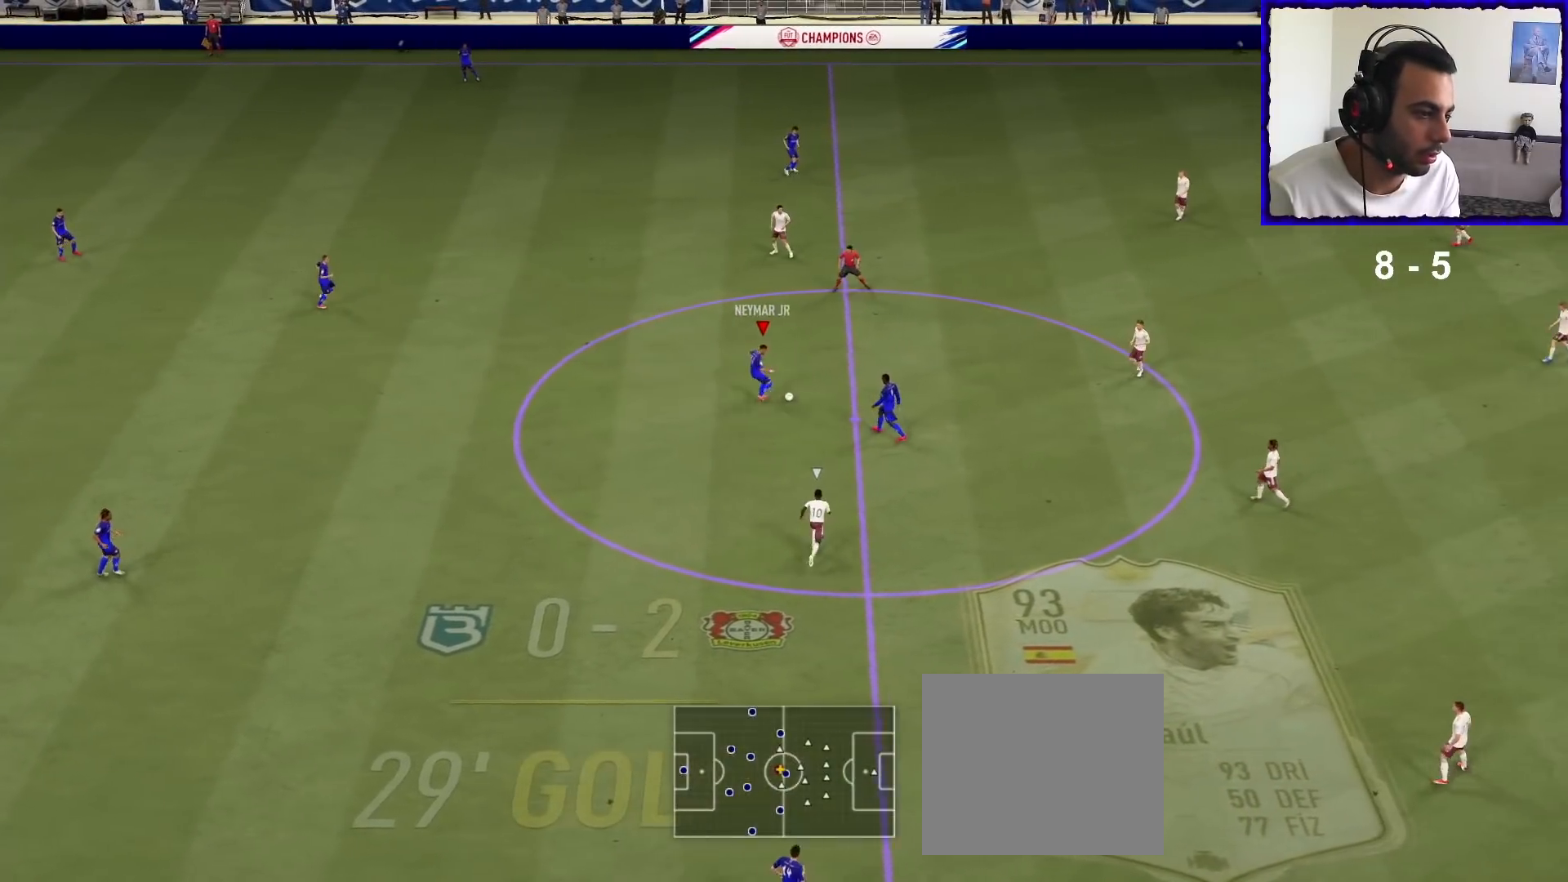
{"buttons": [], "left_stick": "up-right", "right_stick": "center", "events": [[300, "left_stick", "right"], [400, "left_stick", "up-right"]]}